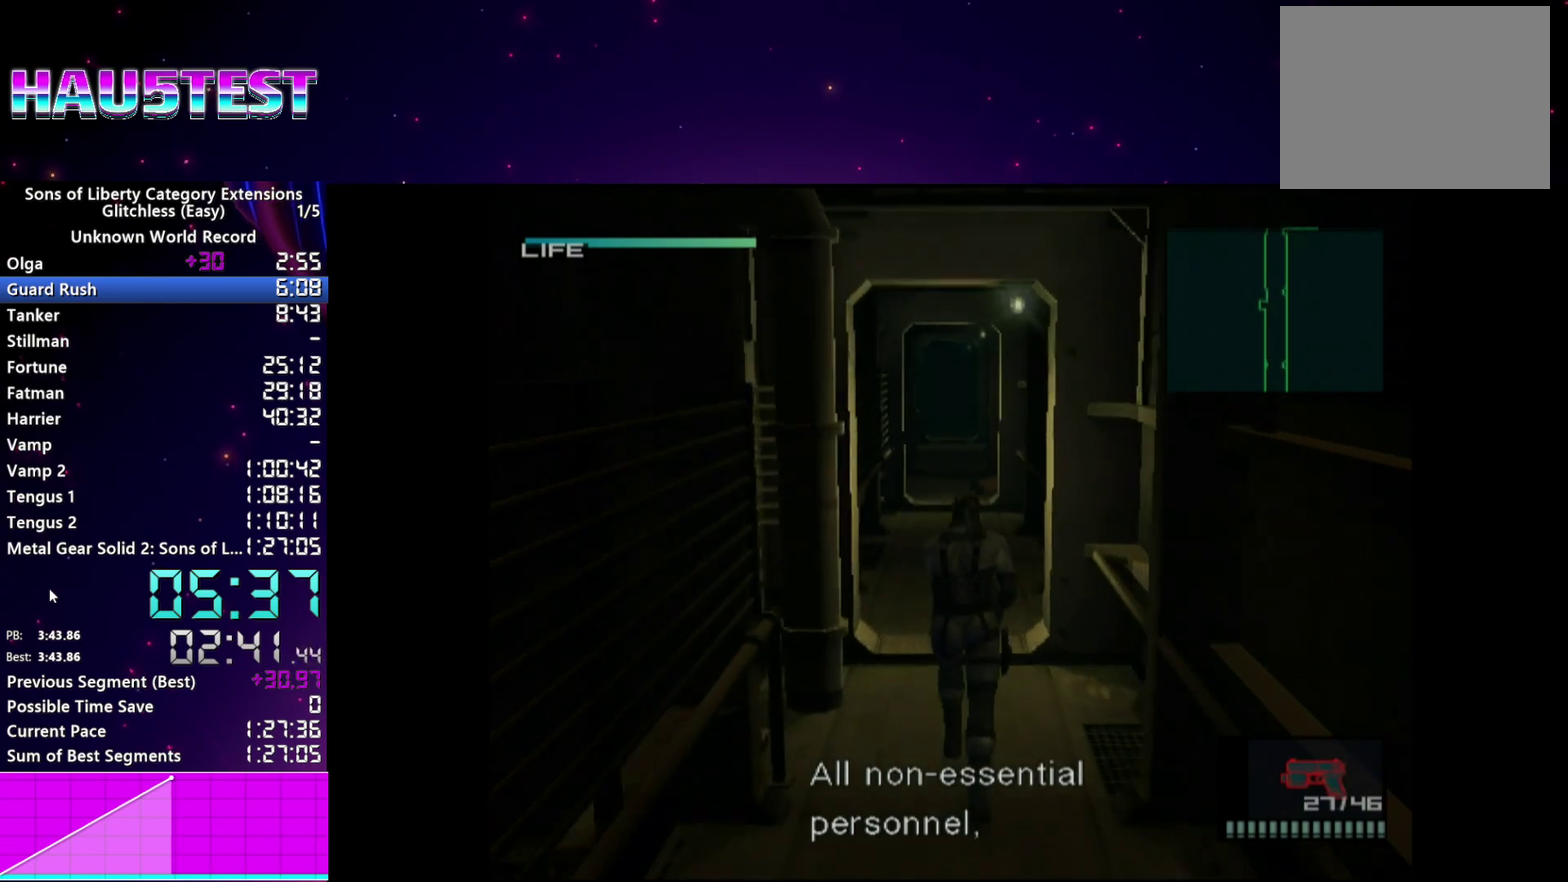
Gameplay with a controller (PlayStation layout); each line is a JSON object with the inputs held at the frame after it. "events" lists button and stick changes between this image and that frame as [ms after this image, input, new state], when the widget could be followed in between. This overlay highlights the sticks when they move; stick clicks (L3 R3) are not distinguishable. Not read: L3 R3.
{"buttons": ["L1", "DPAD_UP"], "left_stick": "center", "right_stick": "center", "events": []}
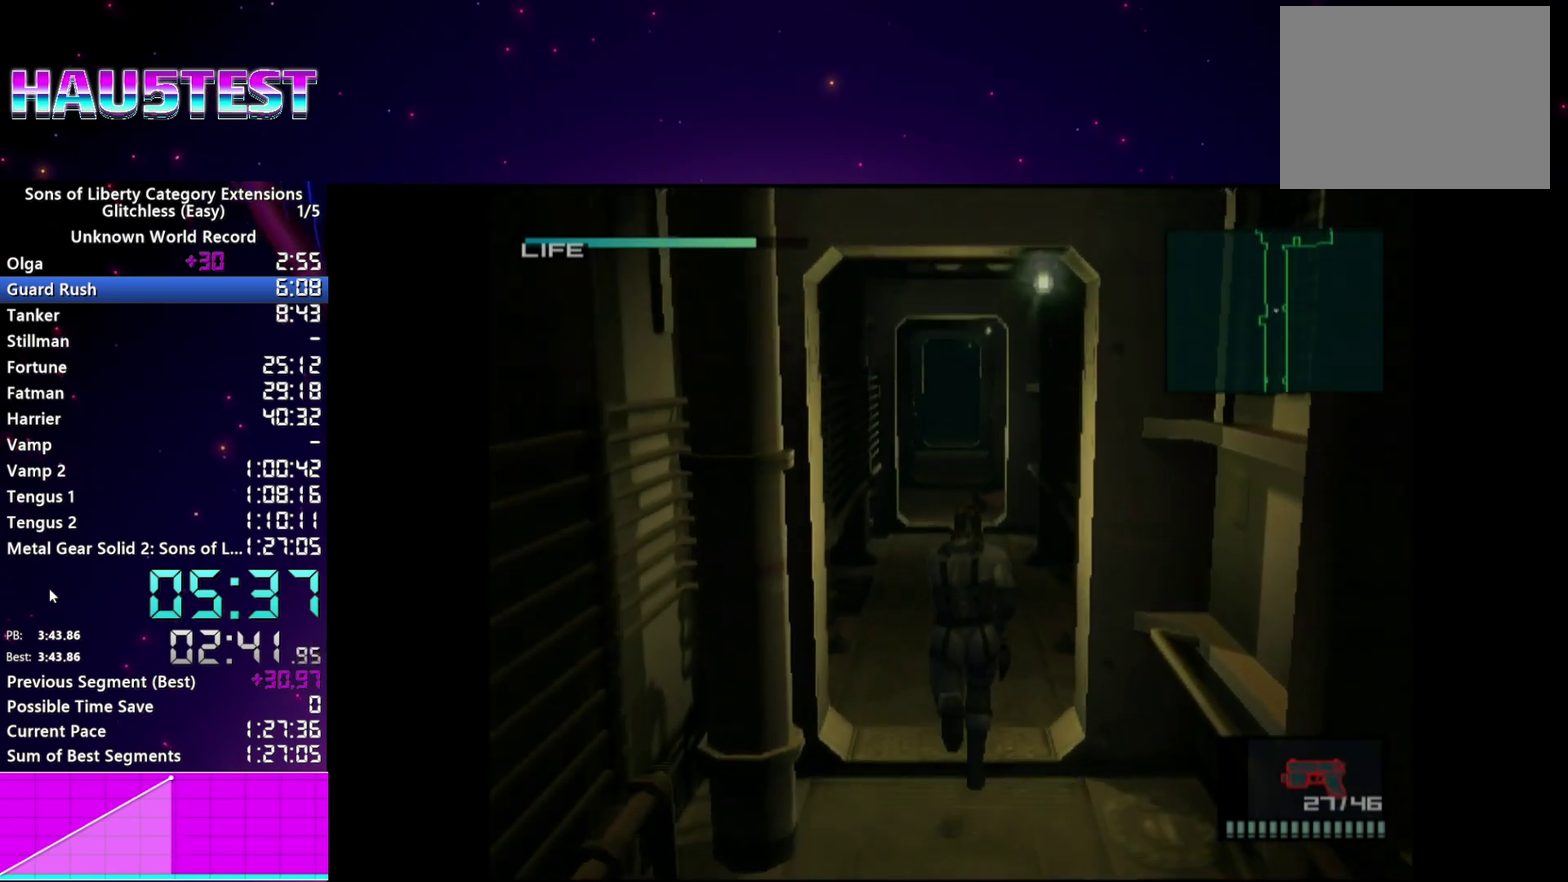
{"buttons": ["L1", "DPAD_UP"], "left_stick": "center", "right_stick": "center", "events": []}
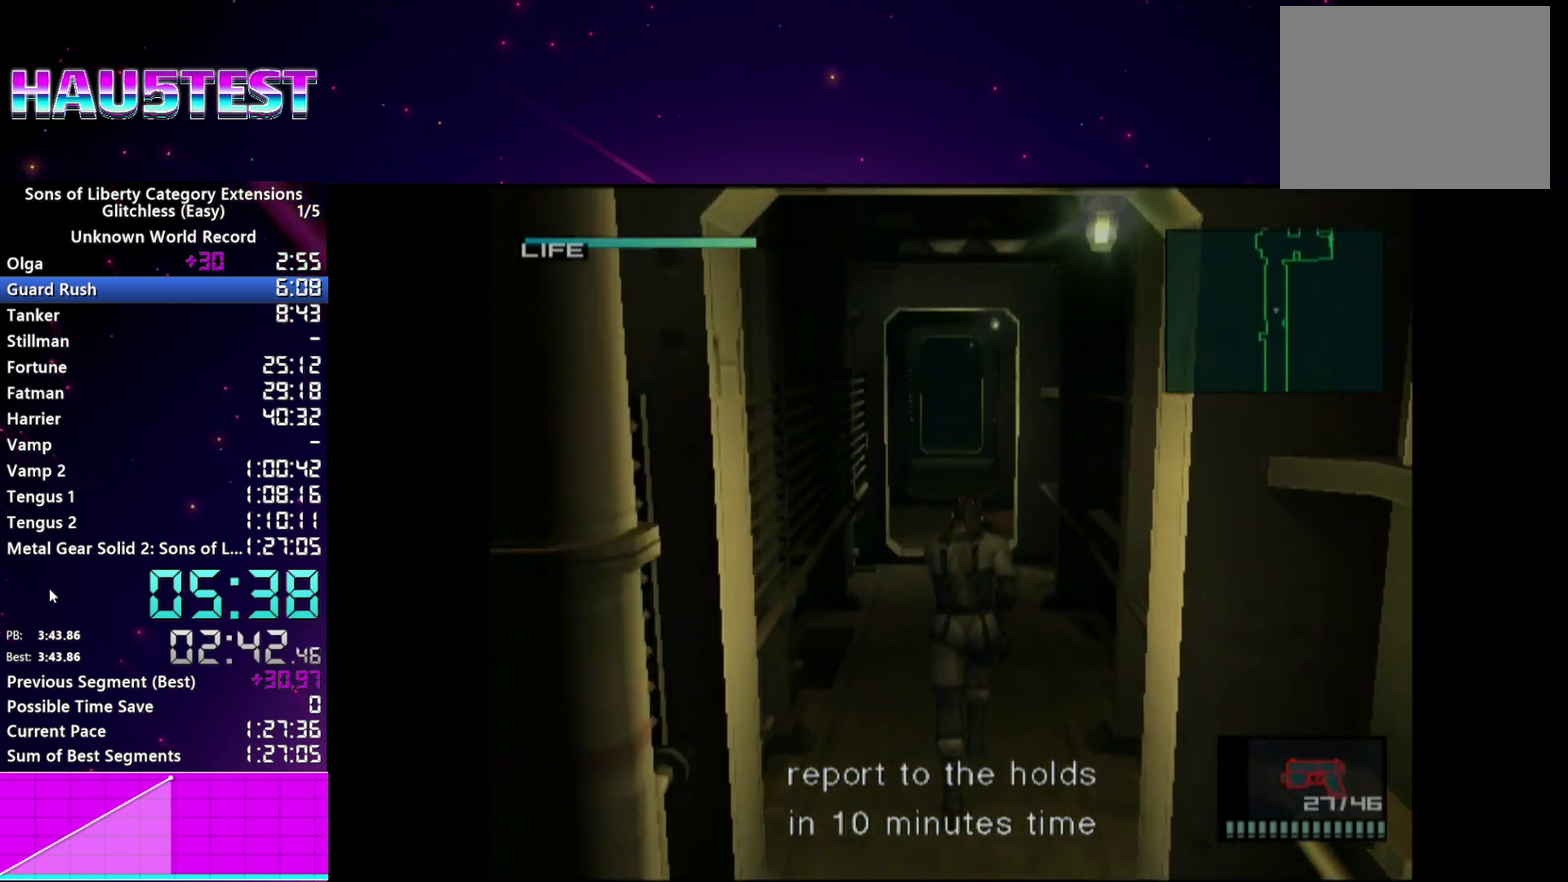
{"buttons": ["L1", "DPAD_UP"], "left_stick": "center", "right_stick": "center", "events": []}
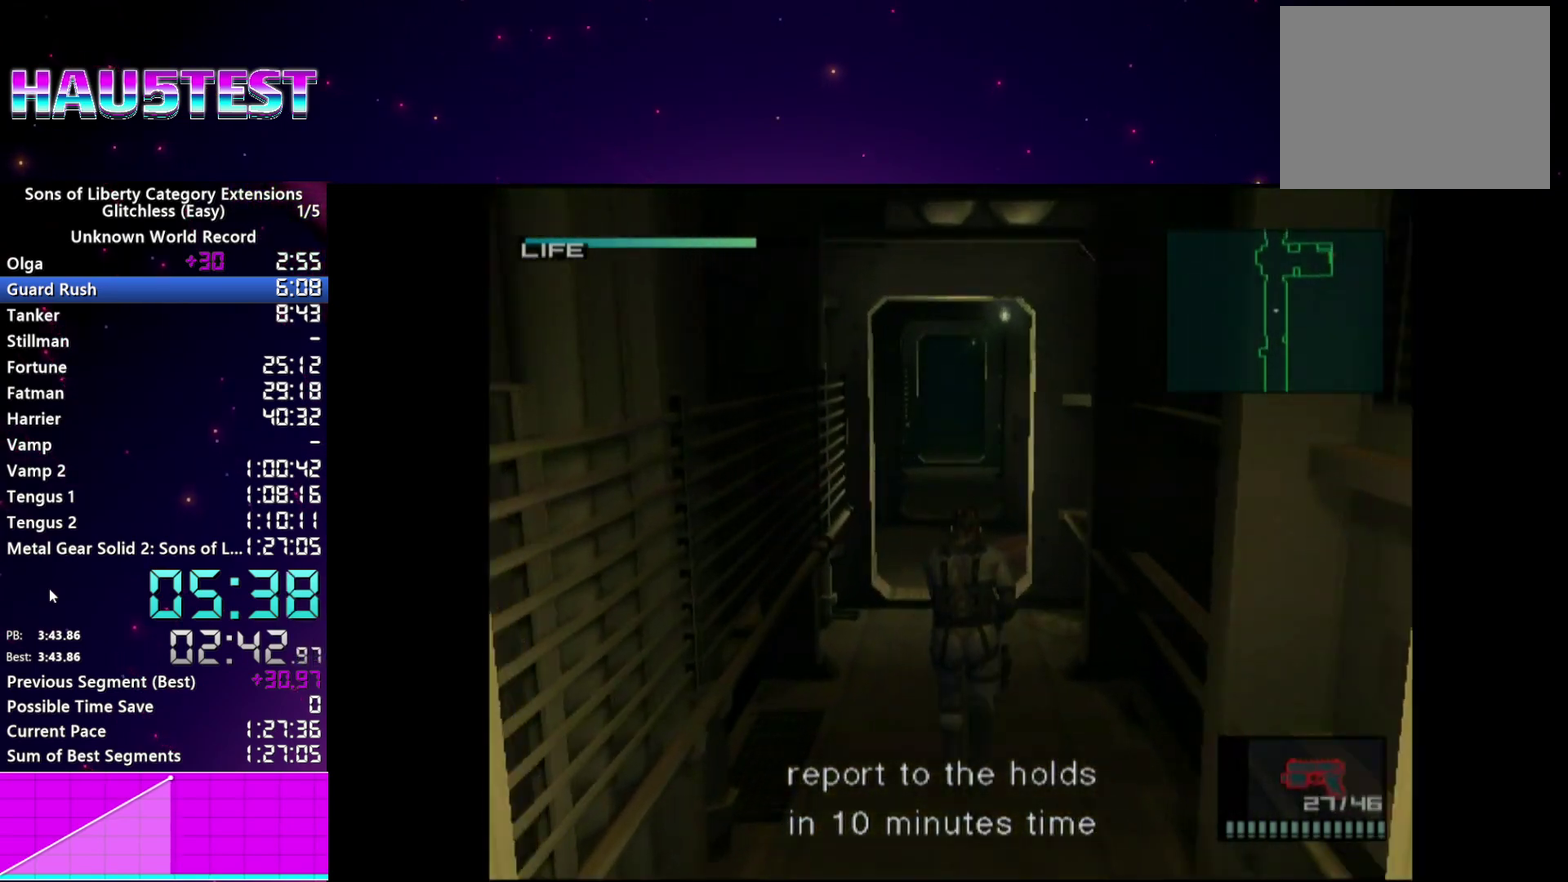
{"buttons": ["L1", "DPAD_UP"], "left_stick": "center", "right_stick": "center", "events": []}
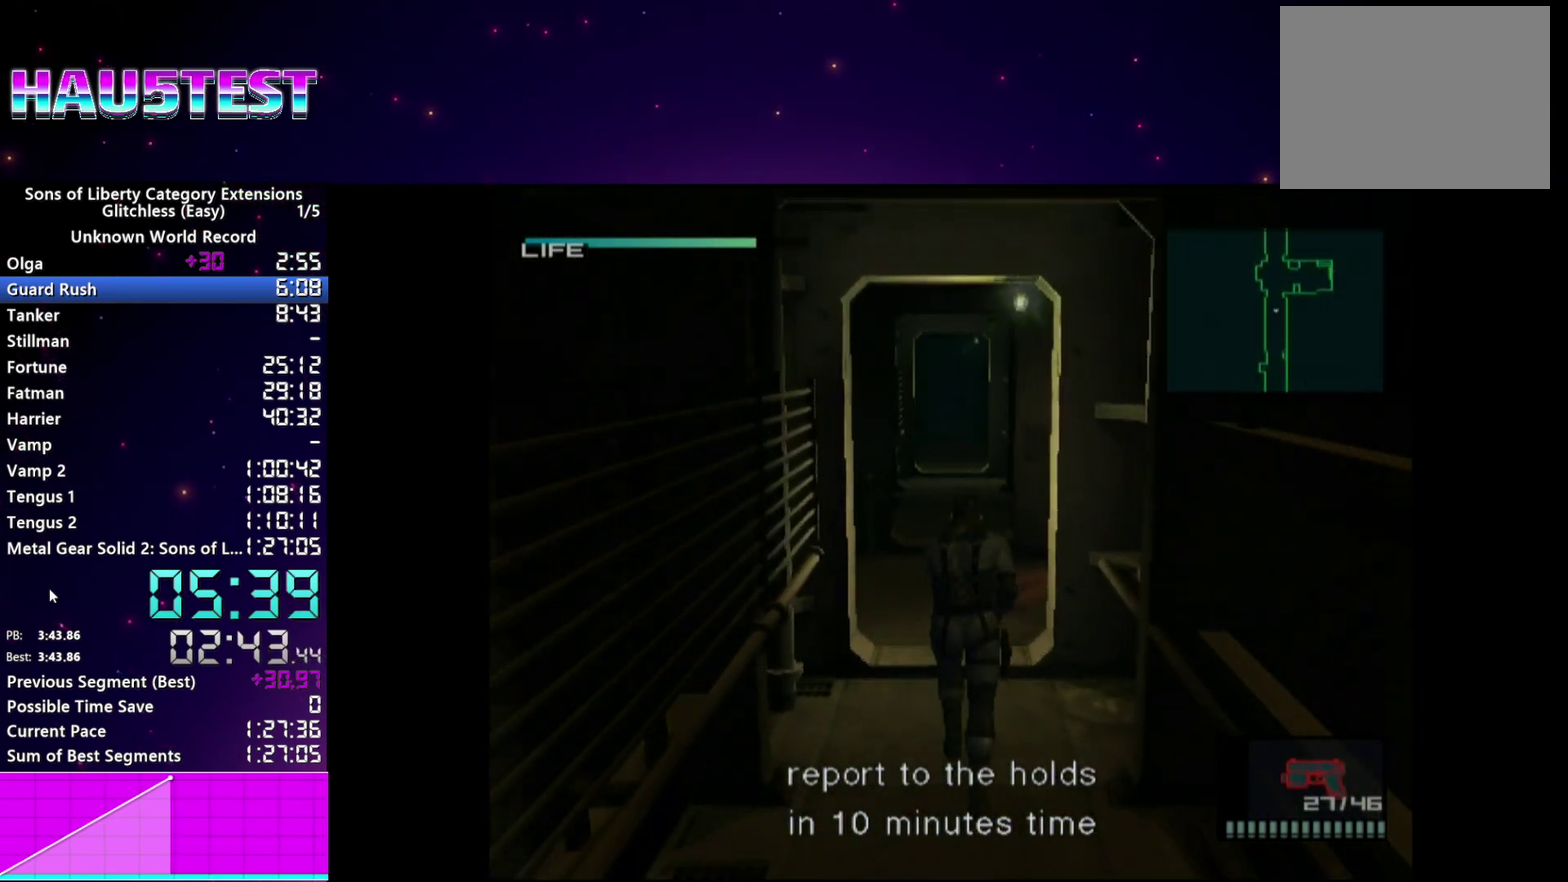
{"buttons": ["L1", "DPAD_UP"], "left_stick": "center", "right_stick": "center", "events": []}
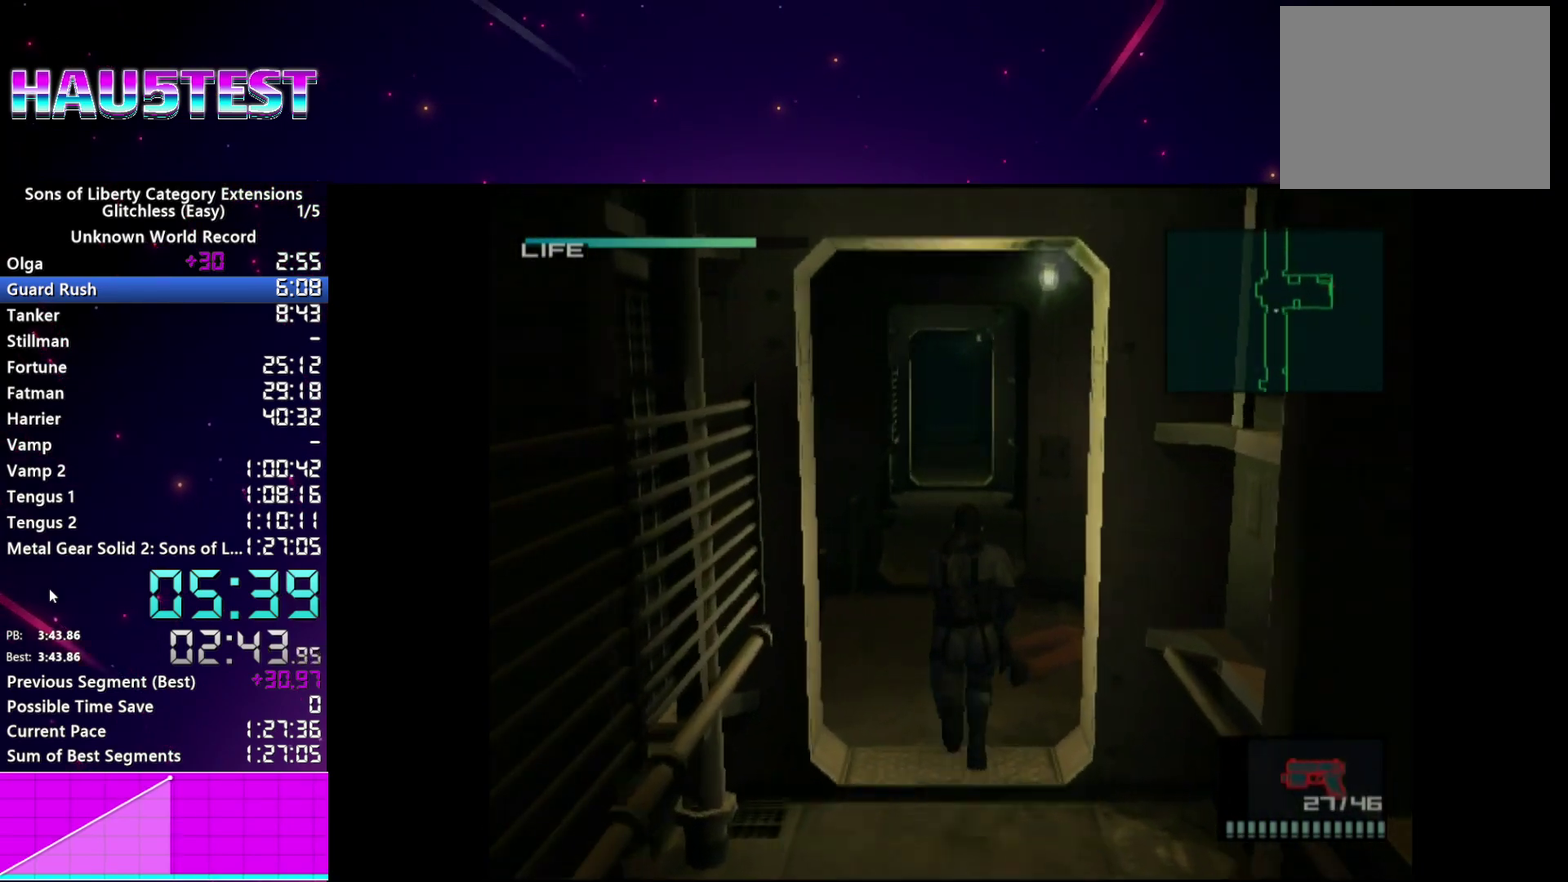
{"buttons": ["L1", "DPAD_UP"], "left_stick": "center", "right_stick": "center", "events": []}
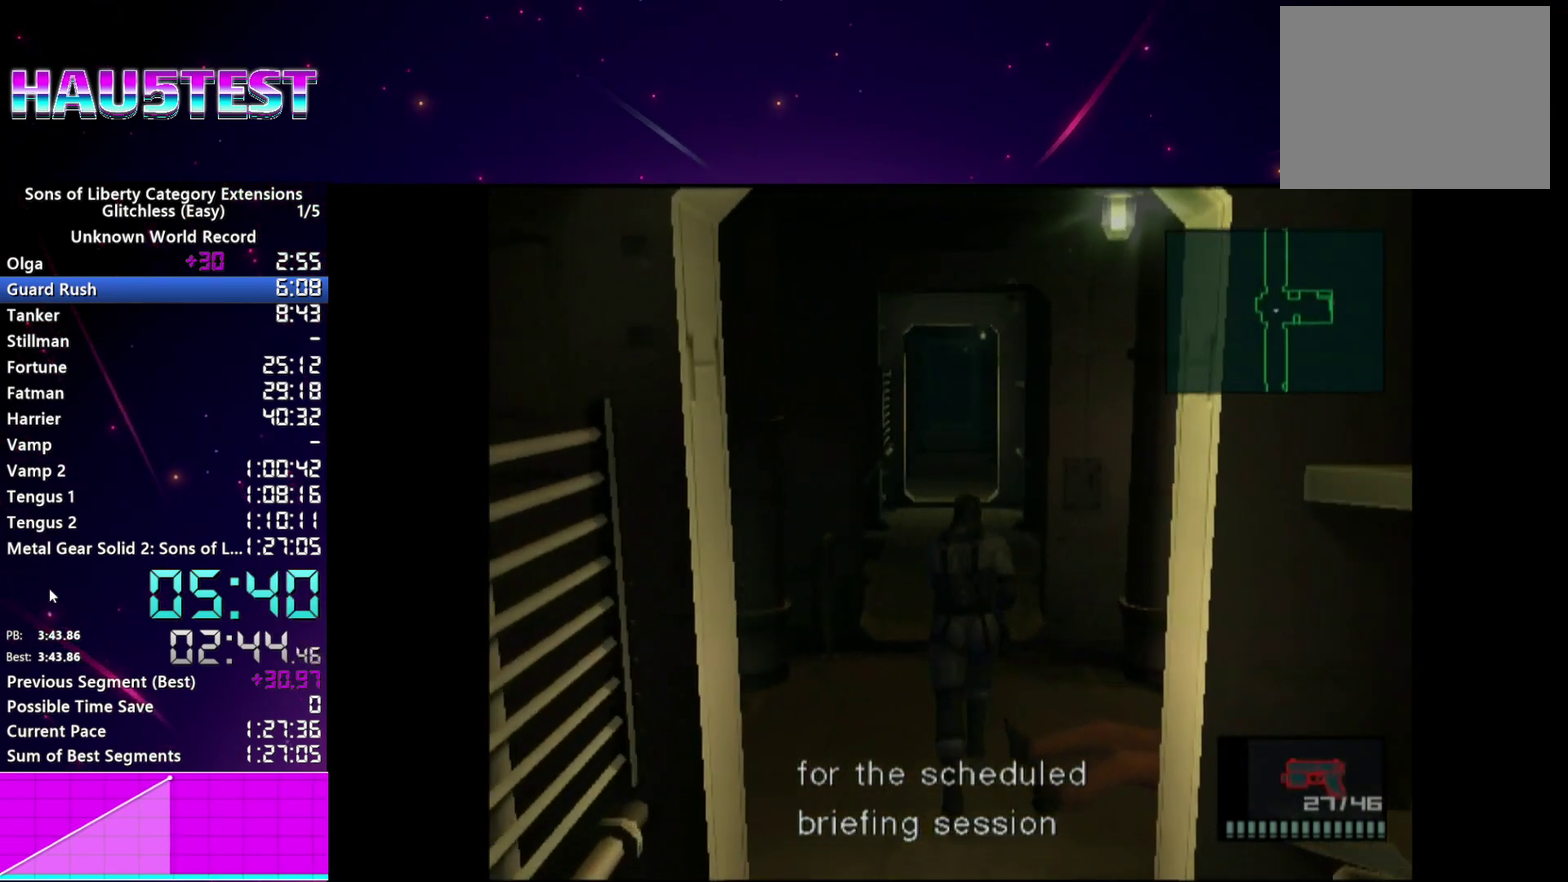
{"buttons": ["L1", "DPAD_UP"], "left_stick": "center", "right_stick": "center", "events": []}
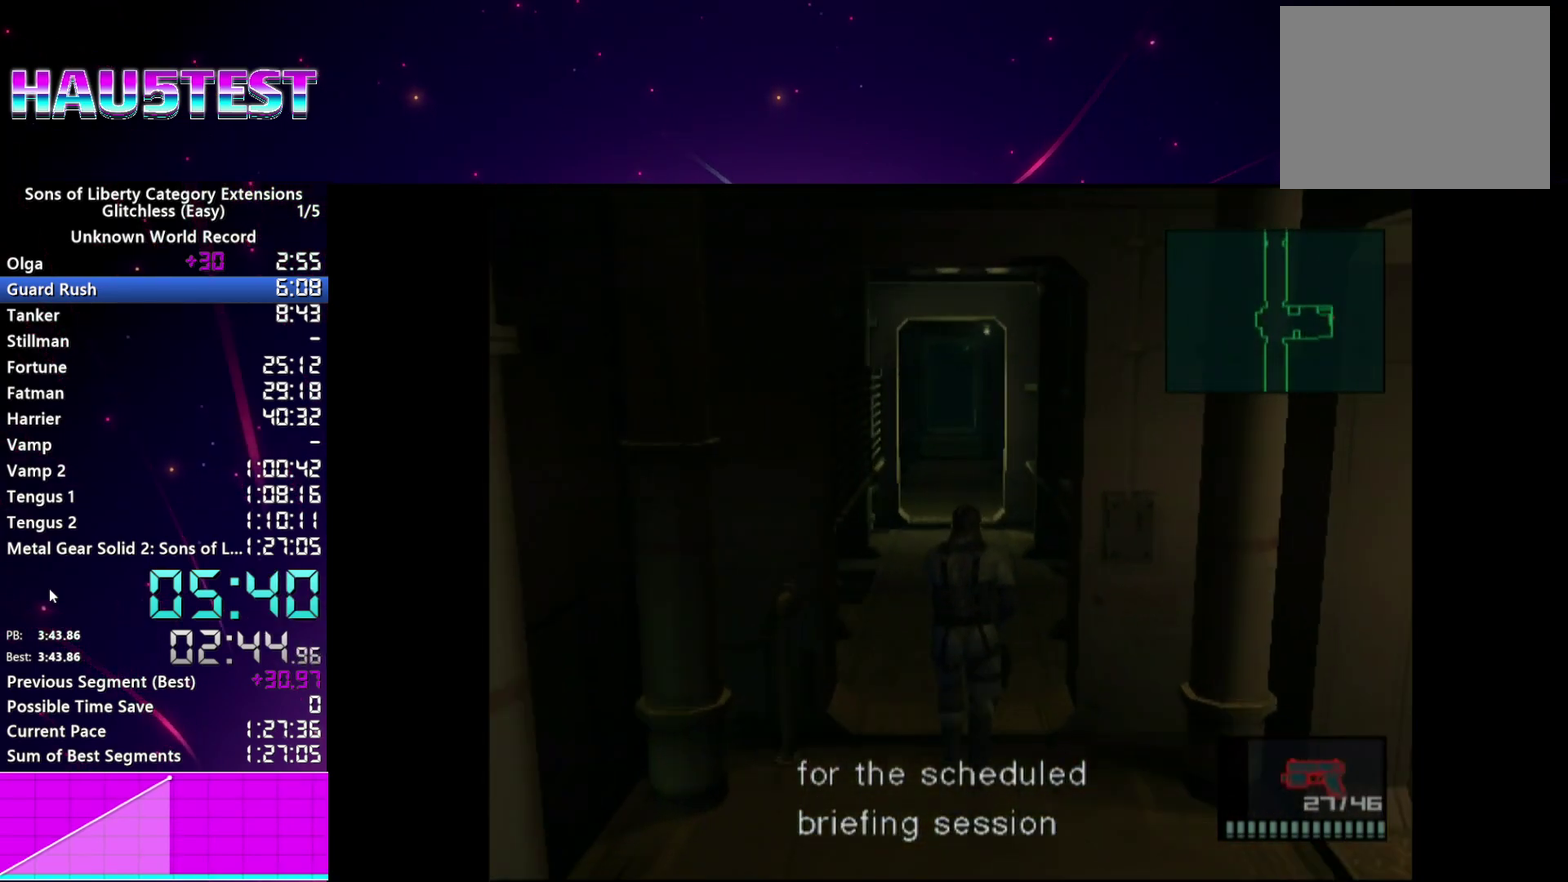
{"buttons": ["L1", "DPAD_UP"], "left_stick": "center", "right_stick": "center", "events": []}
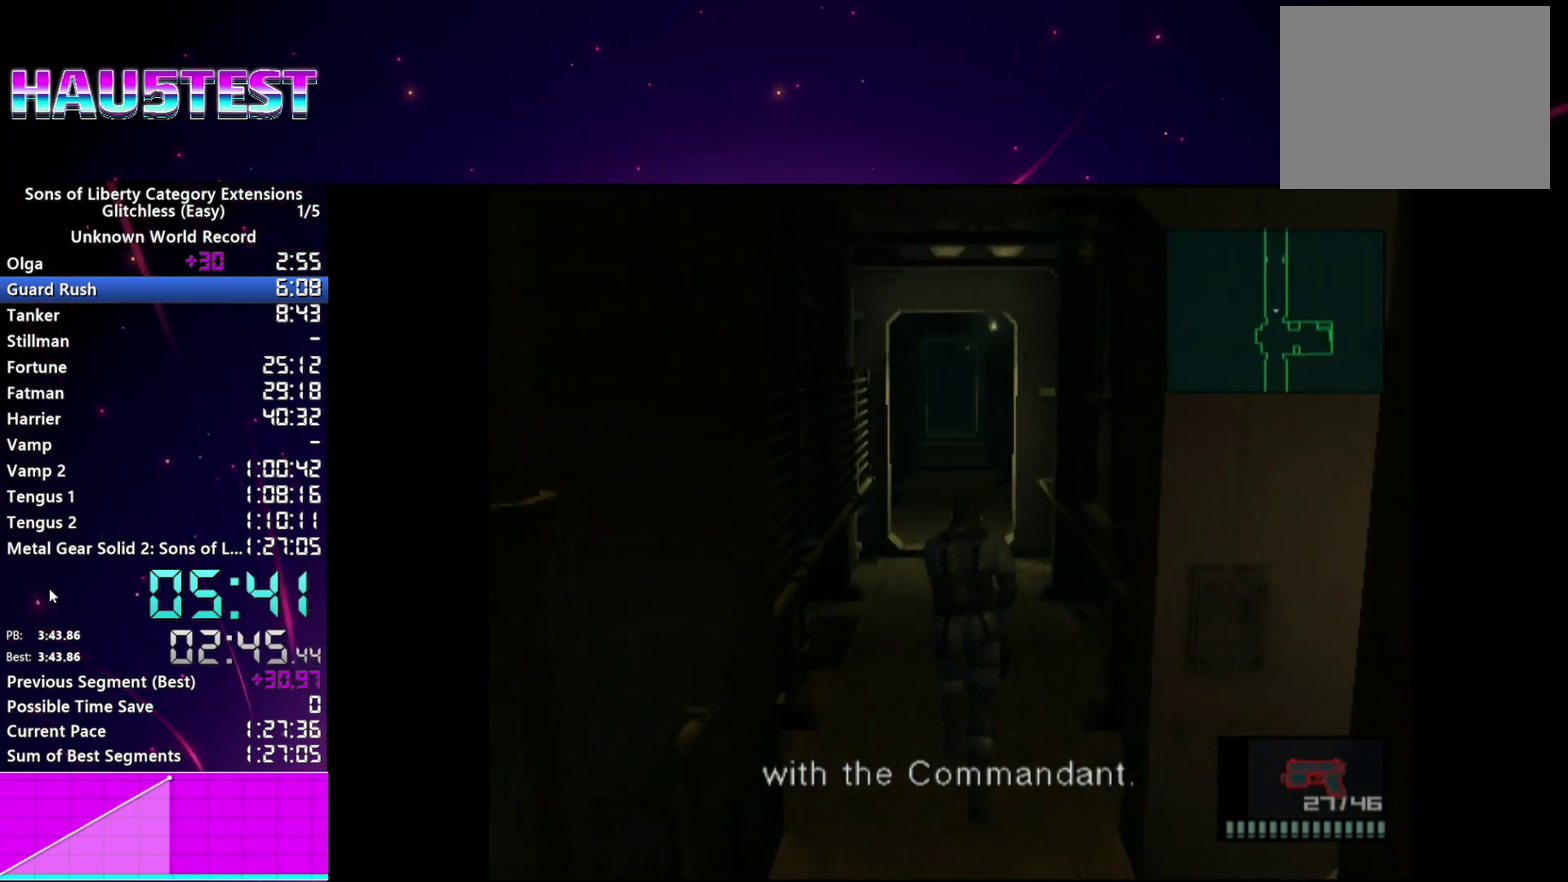
{"buttons": ["L1", "DPAD_UP"], "left_stick": "center", "right_stick": "center", "events": []}
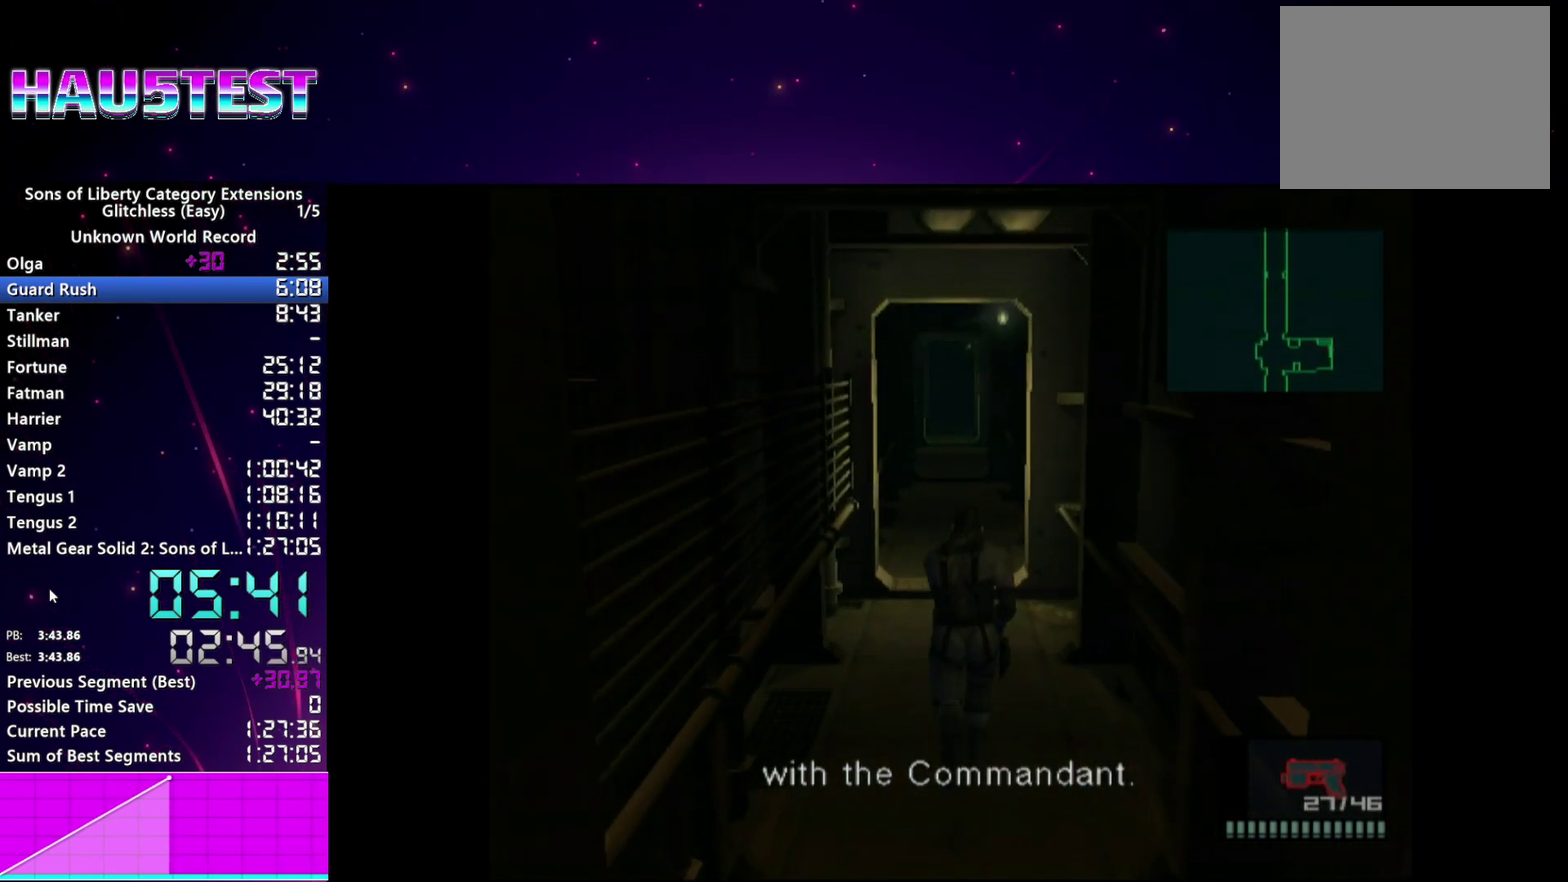
{"buttons": ["L1", "DPAD_UP"], "left_stick": "center", "right_stick": "center", "events": []}
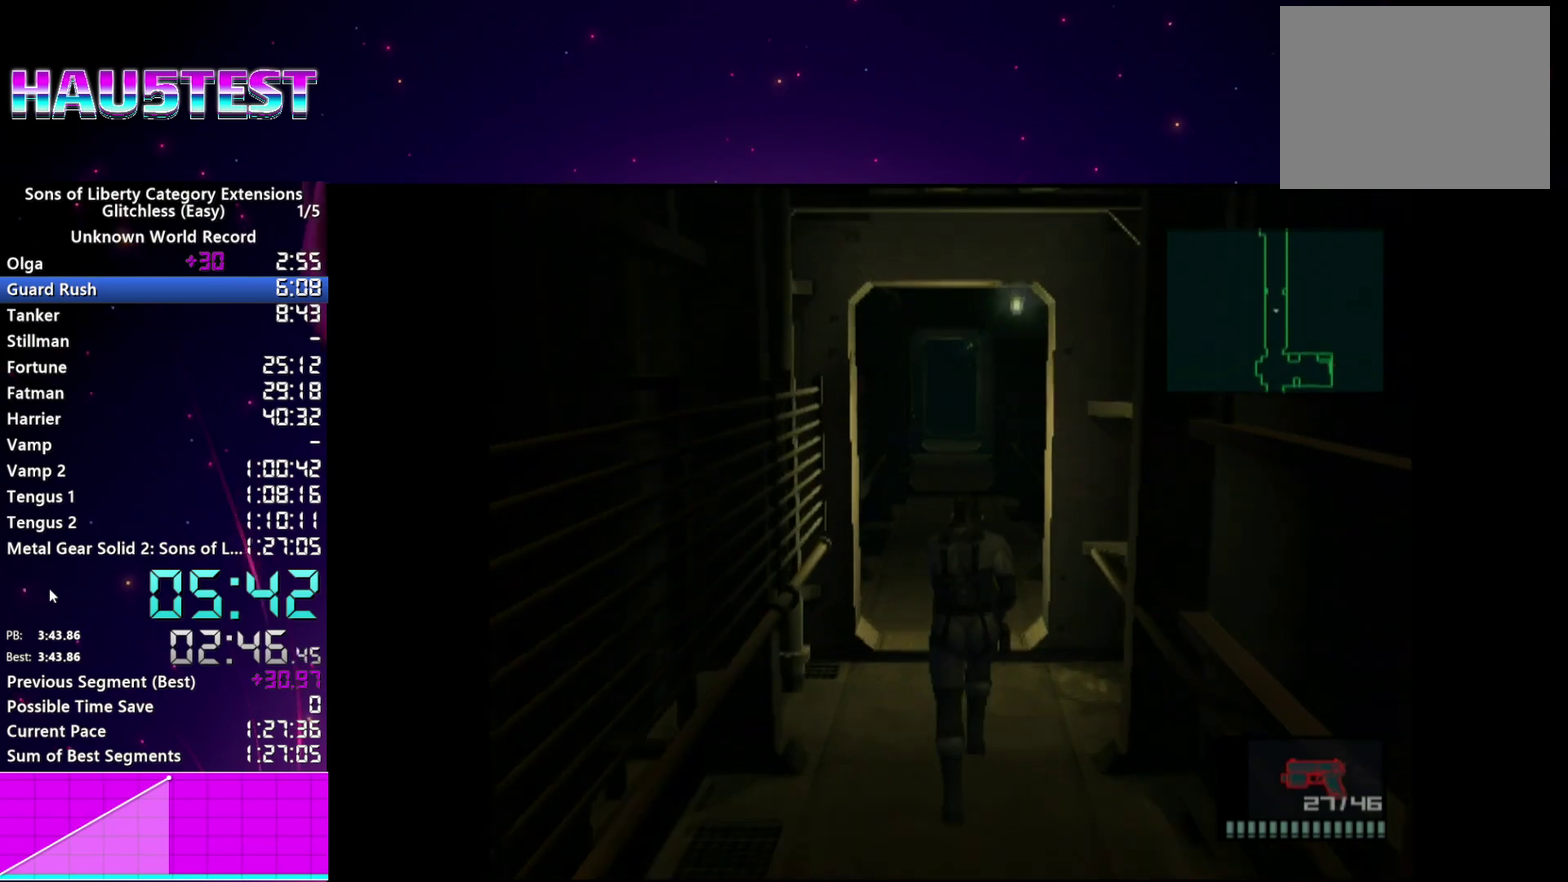
{"buttons": ["L1", "DPAD_UP"], "left_stick": "center", "right_stick": "center", "events": []}
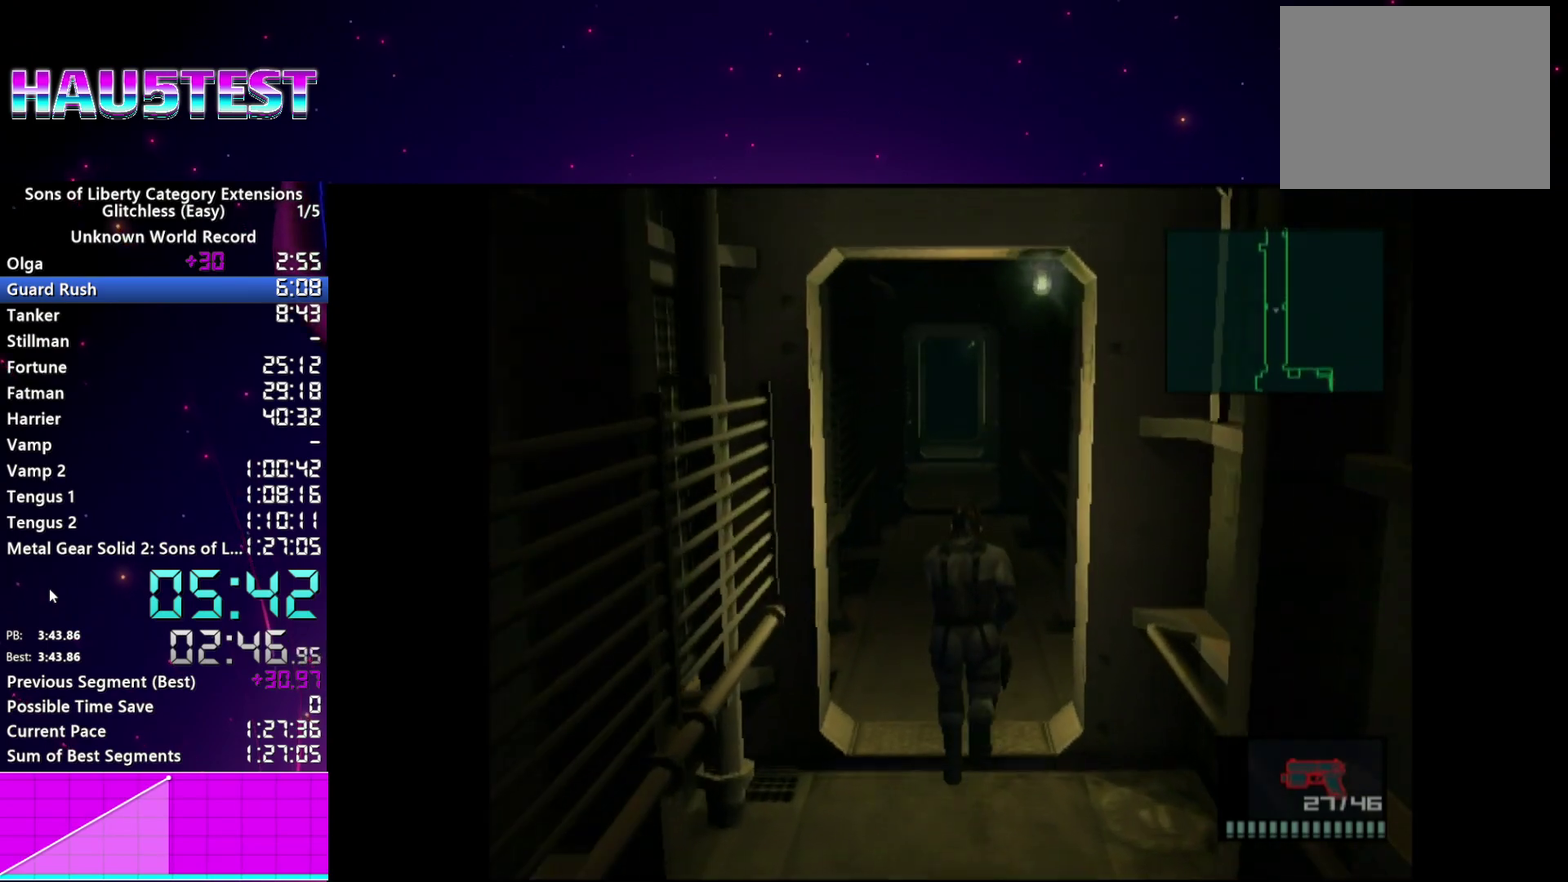
{"buttons": ["L1", "DPAD_UP"], "left_stick": "center", "right_stick": "center", "events": []}
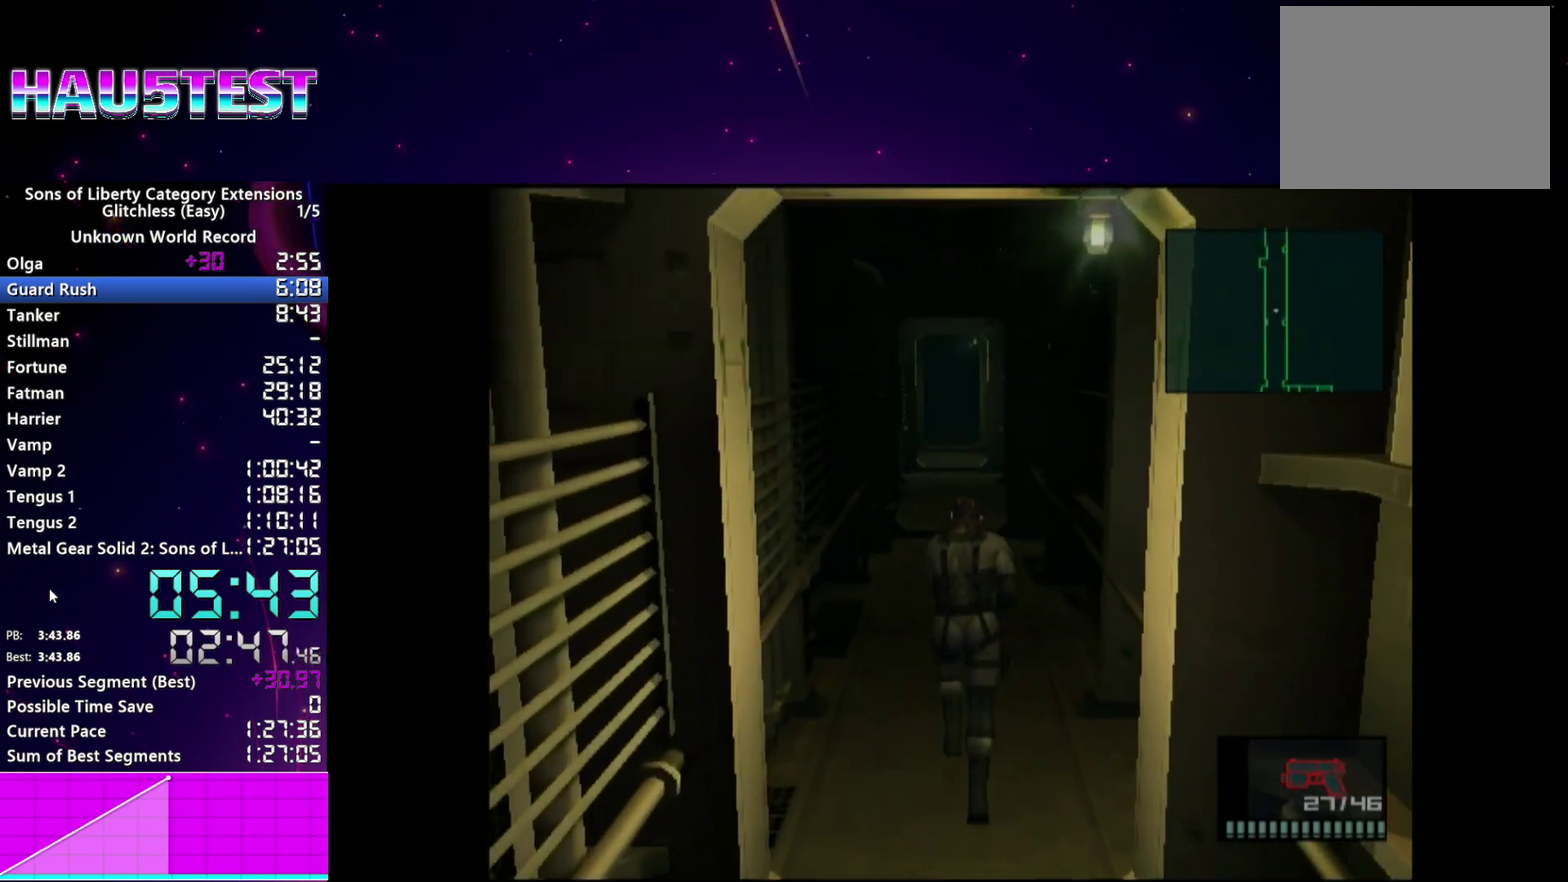
{"buttons": ["L1", "DPAD_UP"], "left_stick": "center", "right_stick": "center", "events": []}
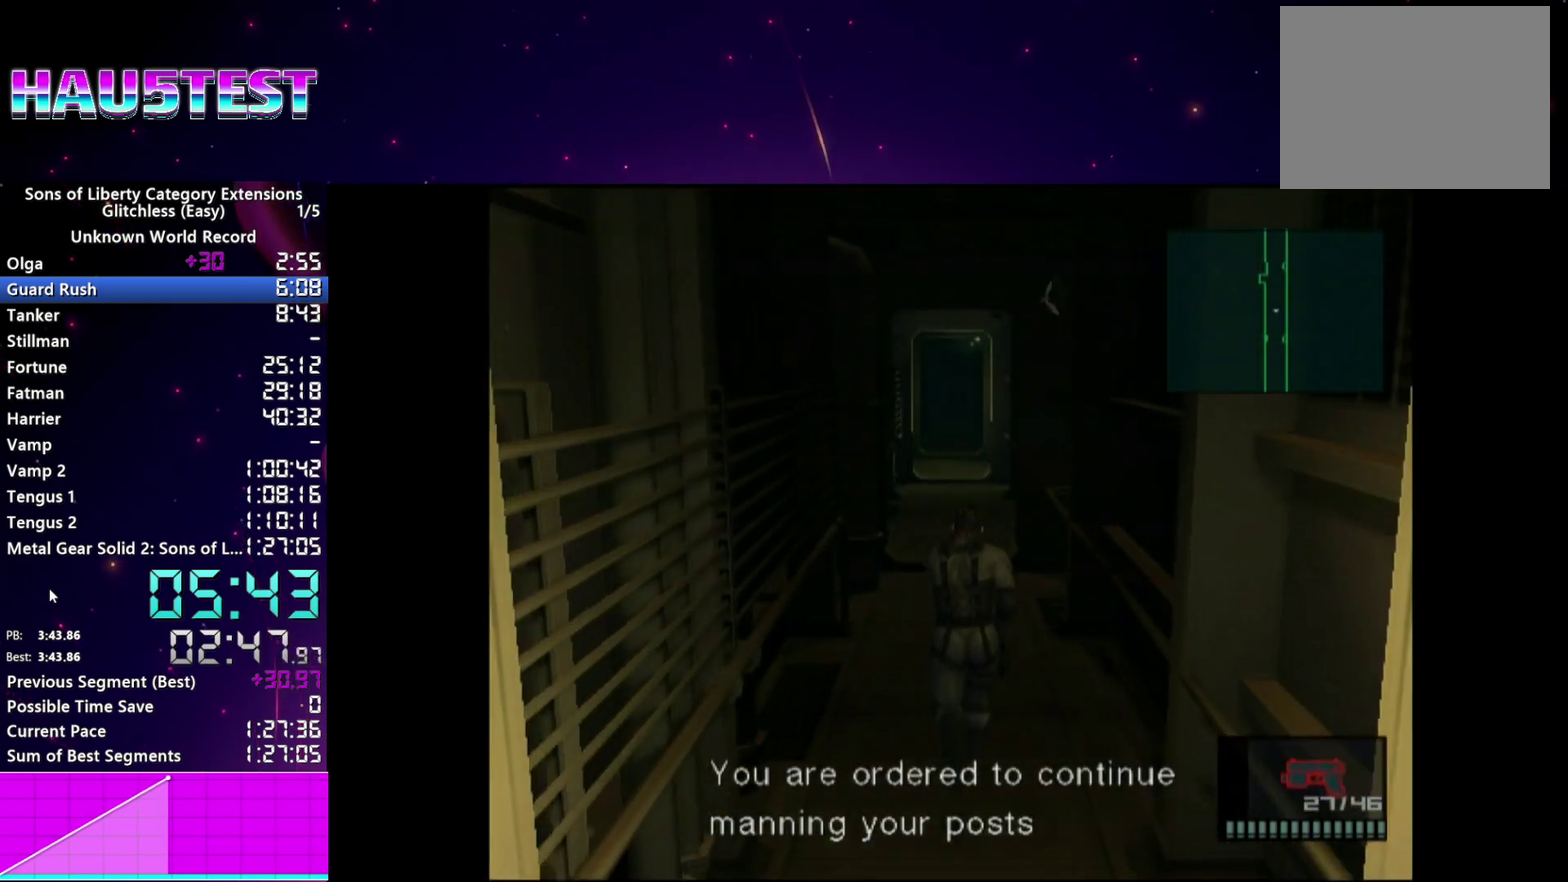
{"buttons": ["L1", "DPAD_UP"], "left_stick": "center", "right_stick": "center", "events": []}
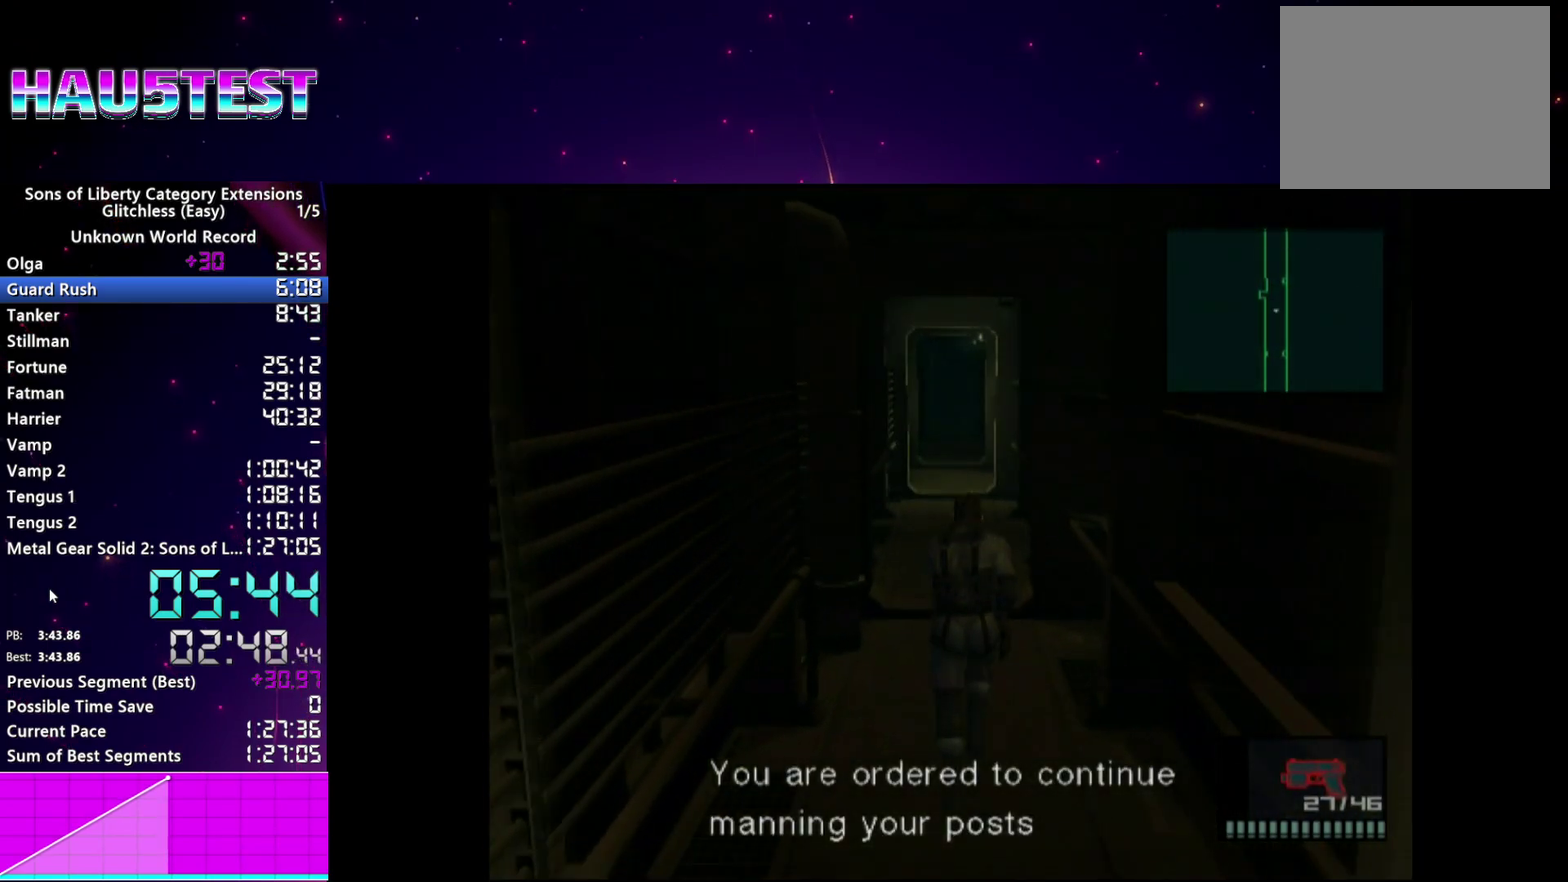
{"buttons": ["L1", "DPAD_UP"], "left_stick": "center", "right_stick": "center", "events": []}
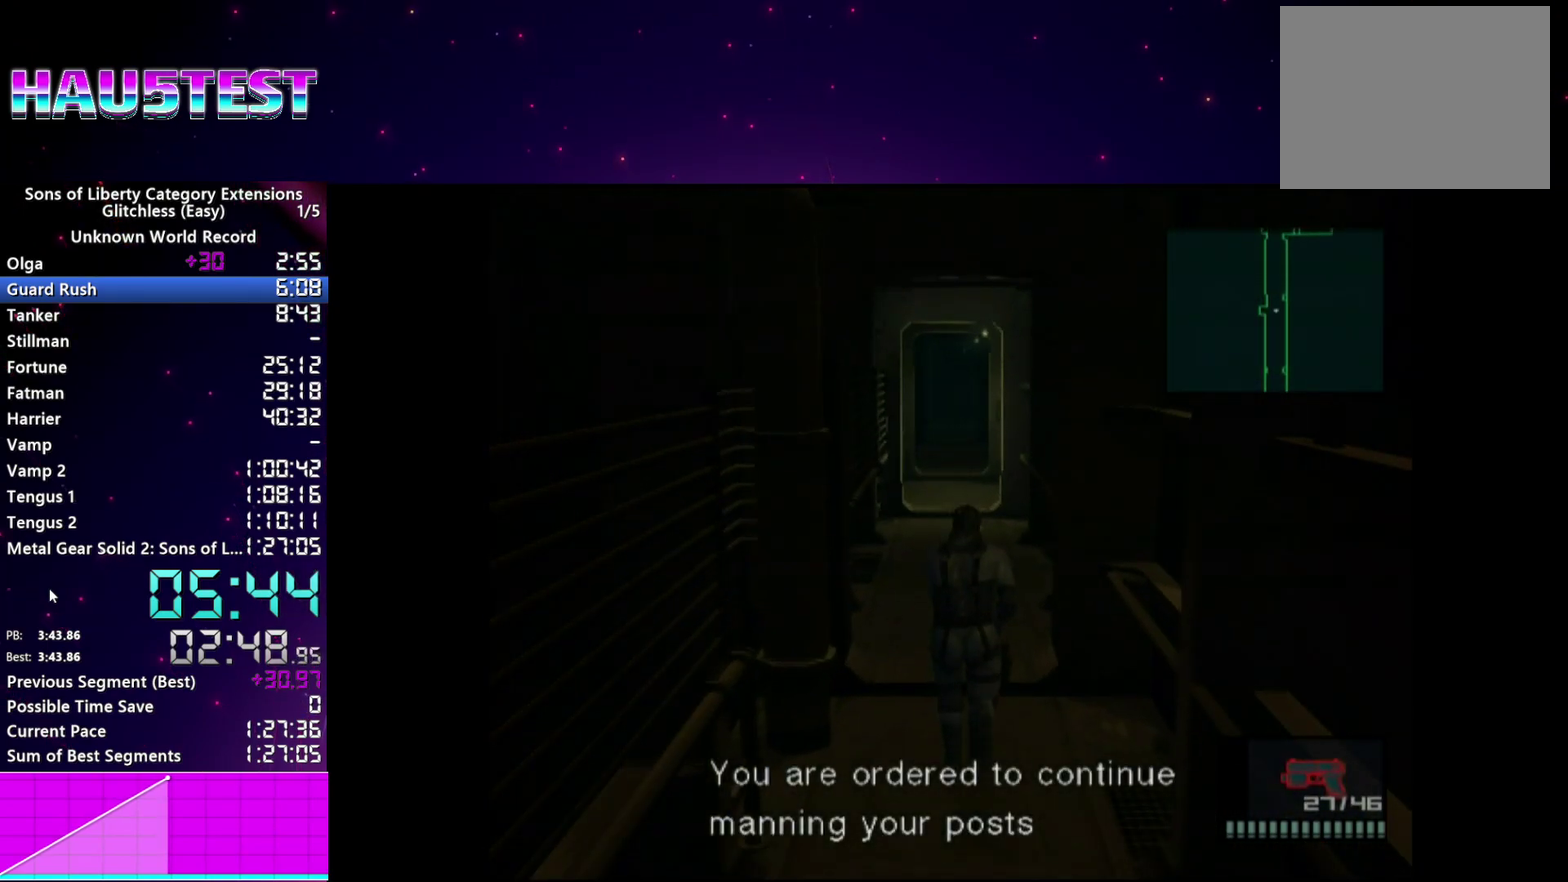
{"buttons": ["L1", "DPAD_UP"], "left_stick": "center", "right_stick": "center", "events": []}
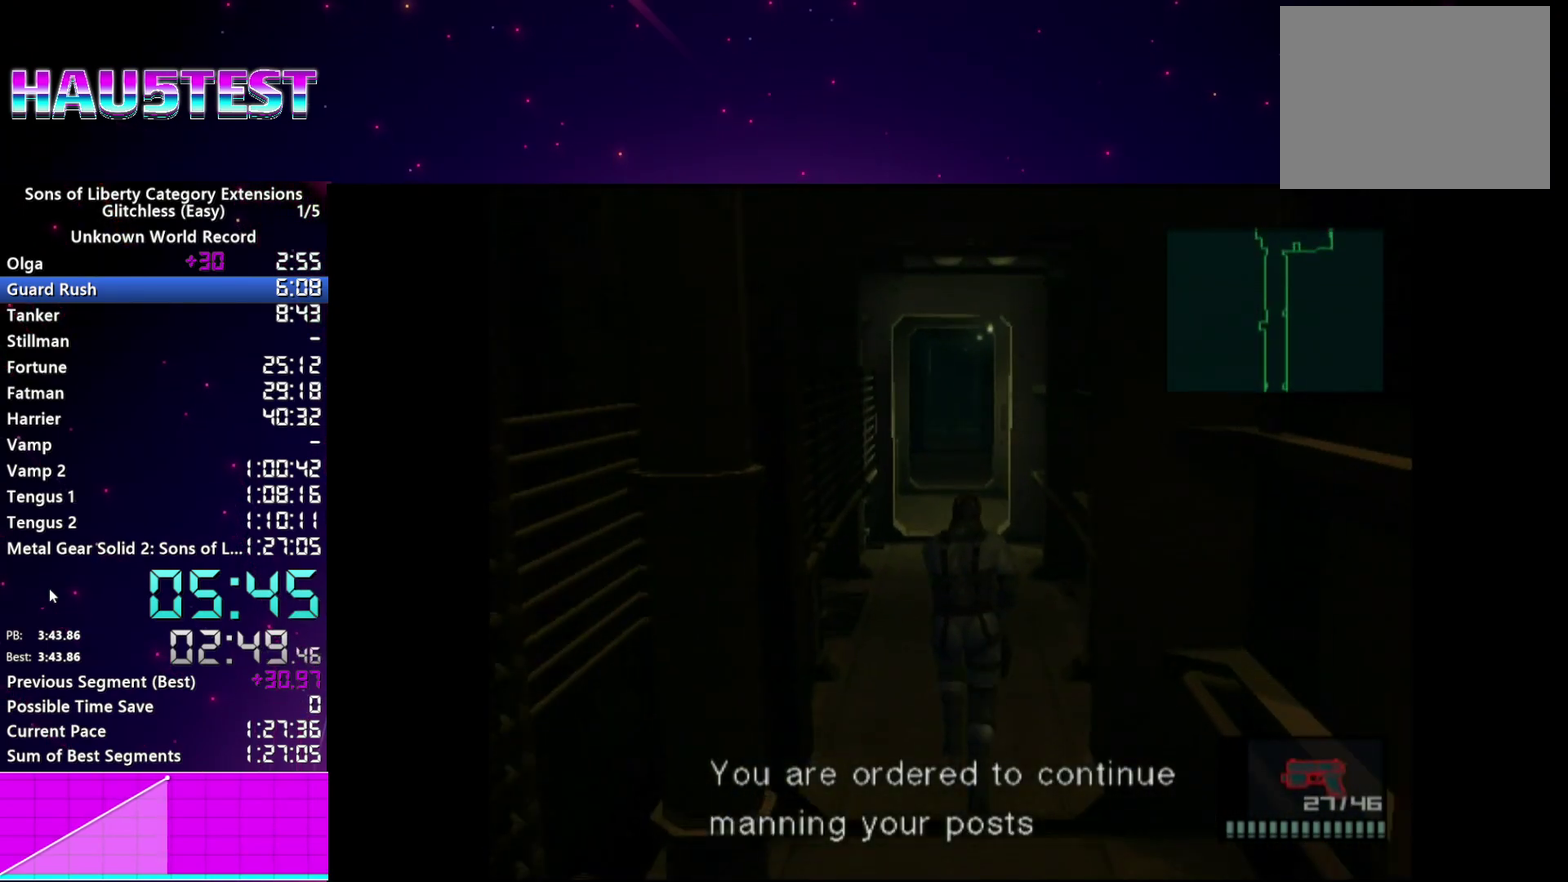
{"buttons": ["L1", "DPAD_UP"], "left_stick": "center", "right_stick": "center", "events": []}
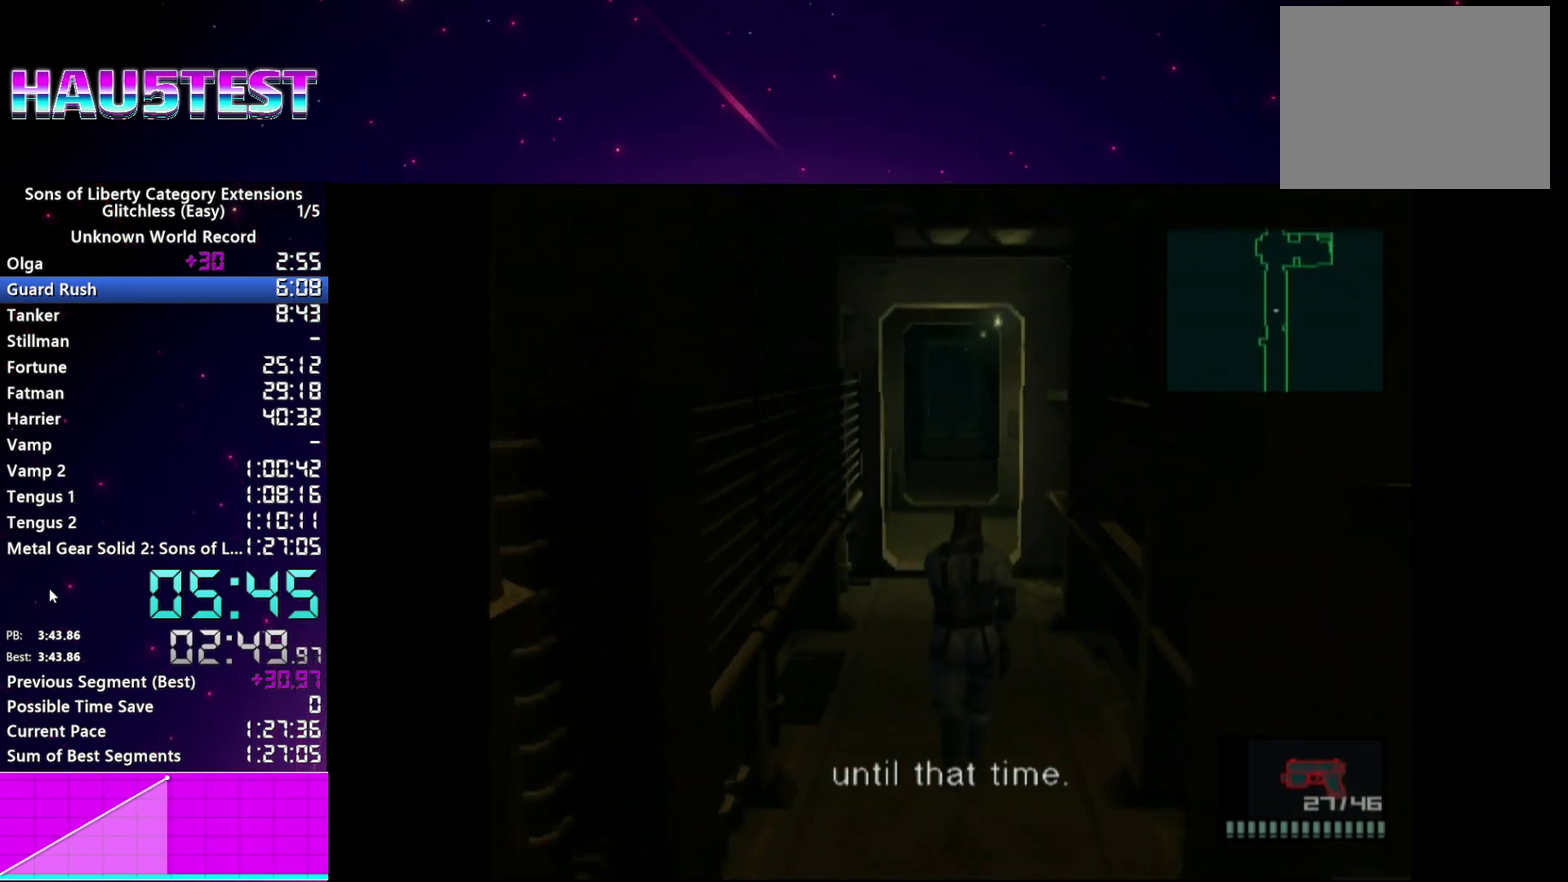
{"buttons": ["L1", "DPAD_UP"], "left_stick": "center", "right_stick": "center", "events": []}
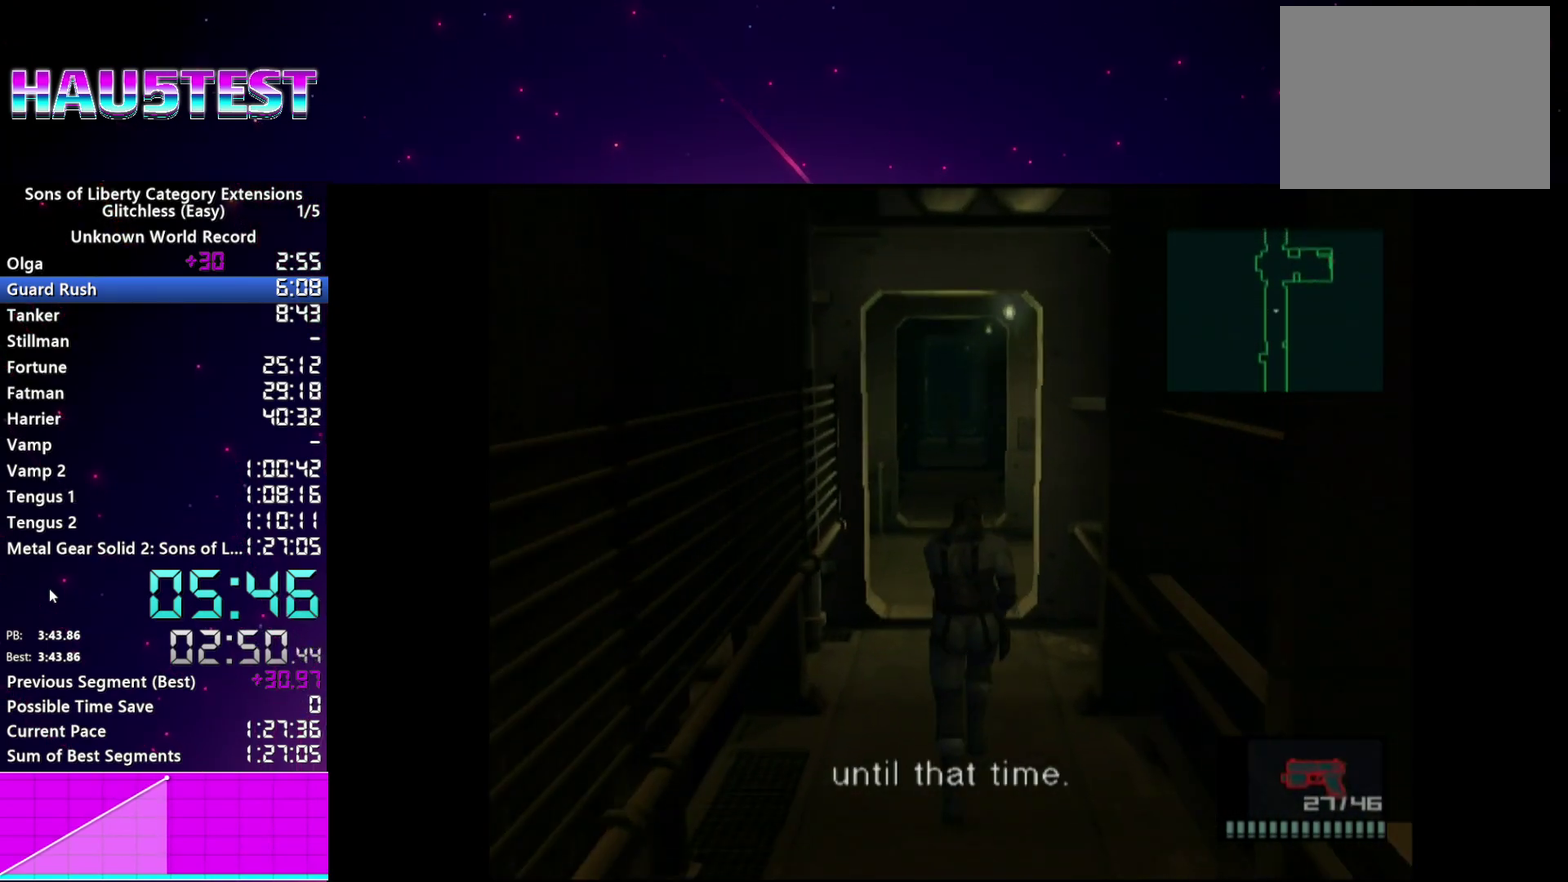
{"buttons": ["L1", "DPAD_UP"], "left_stick": "center", "right_stick": "center", "events": []}
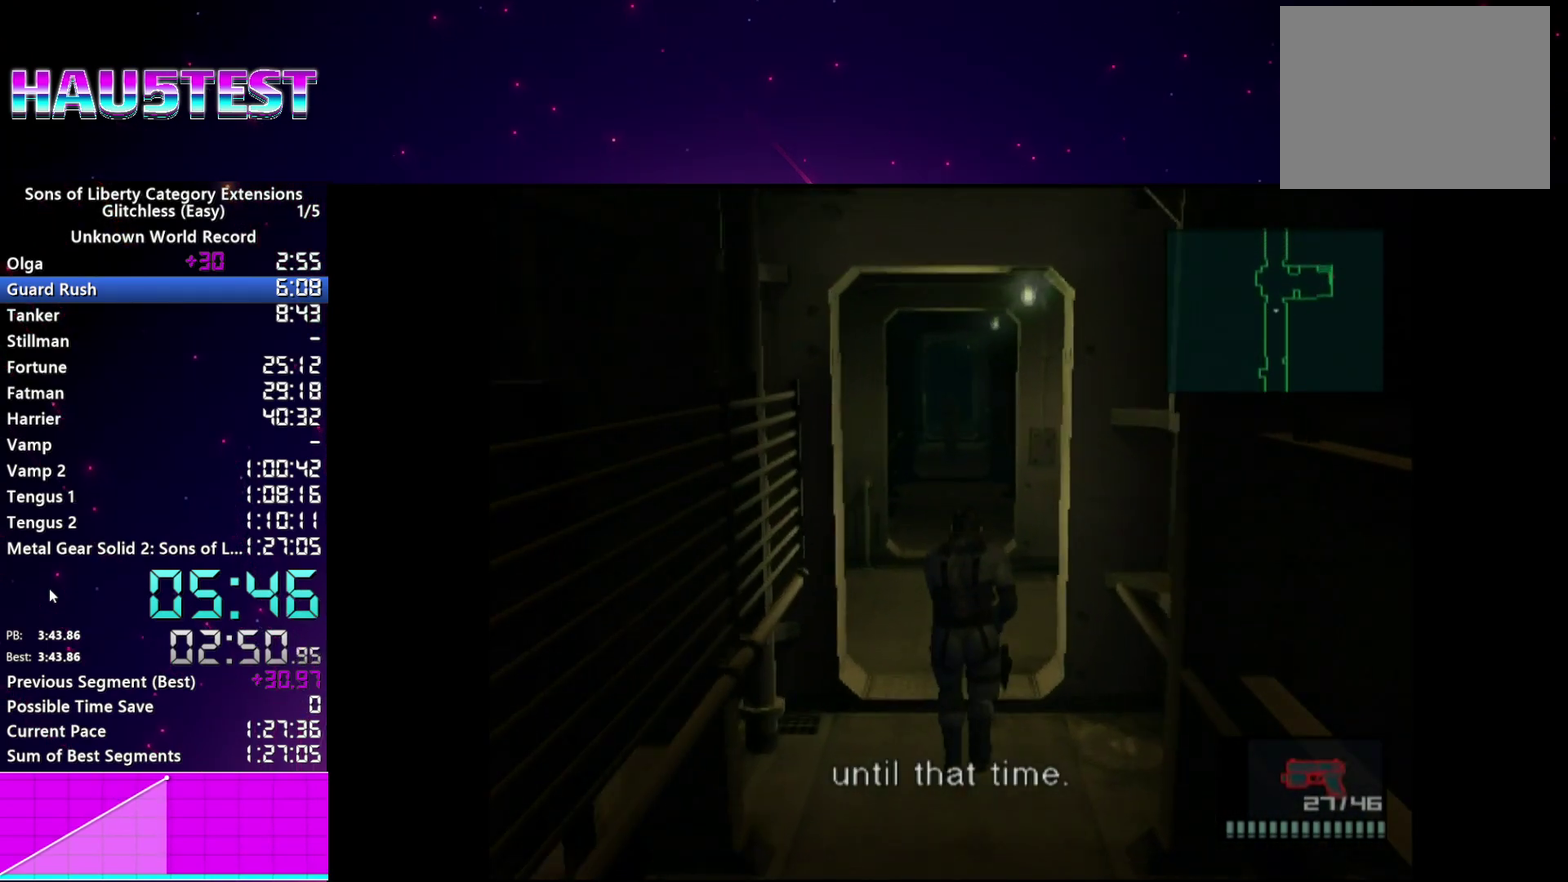
{"buttons": ["L1", "DPAD_UP"], "left_stick": "center", "right_stick": "center", "events": []}
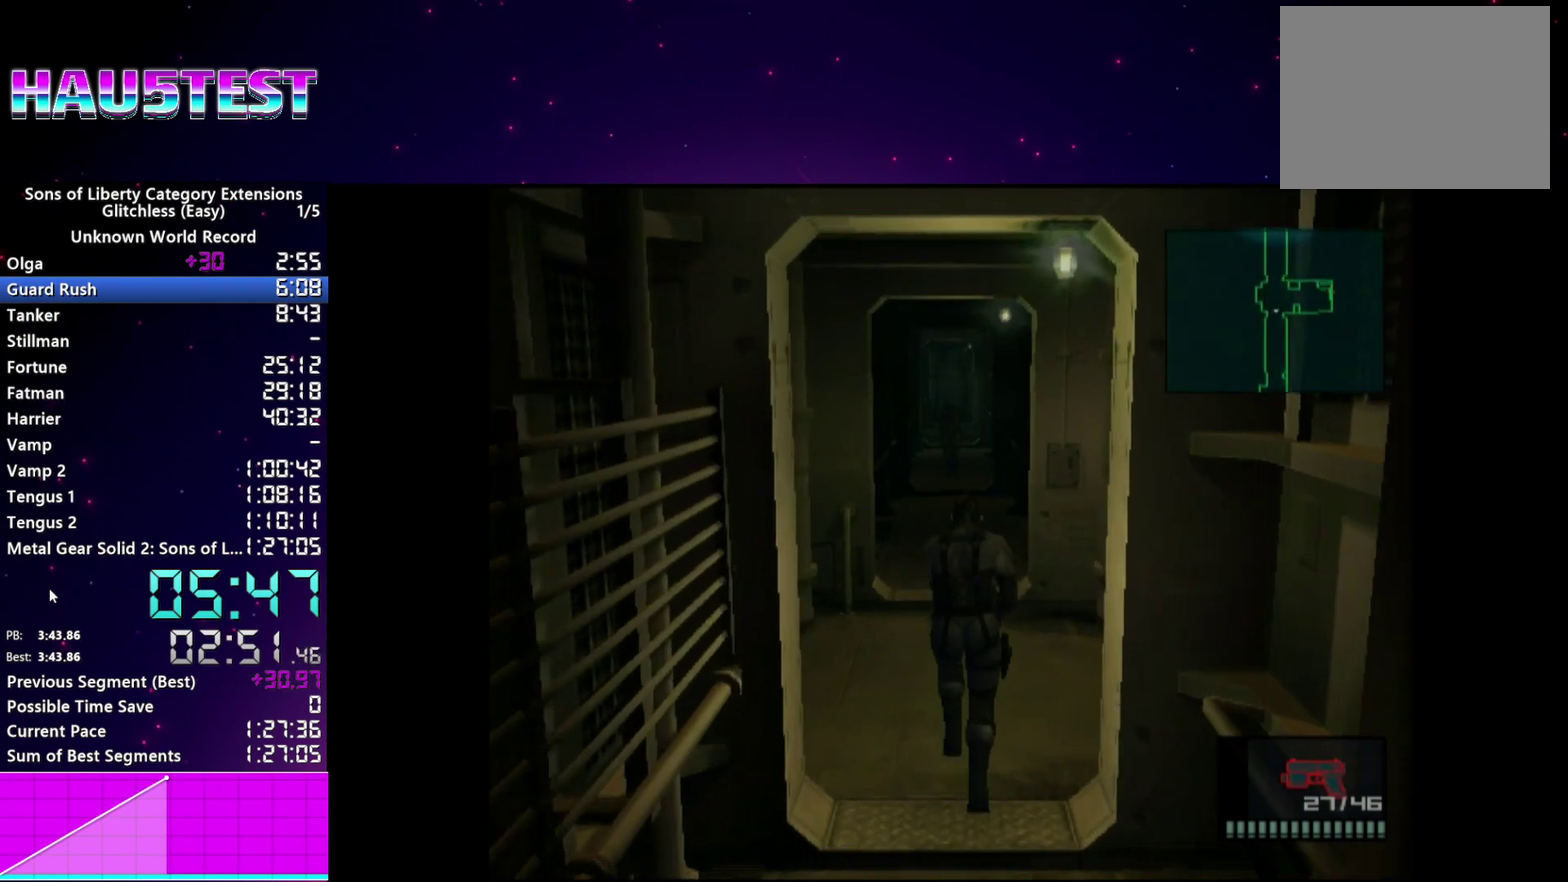
{"buttons": ["L1", "DPAD_UP"], "left_stick": "center", "right_stick": "center", "events": []}
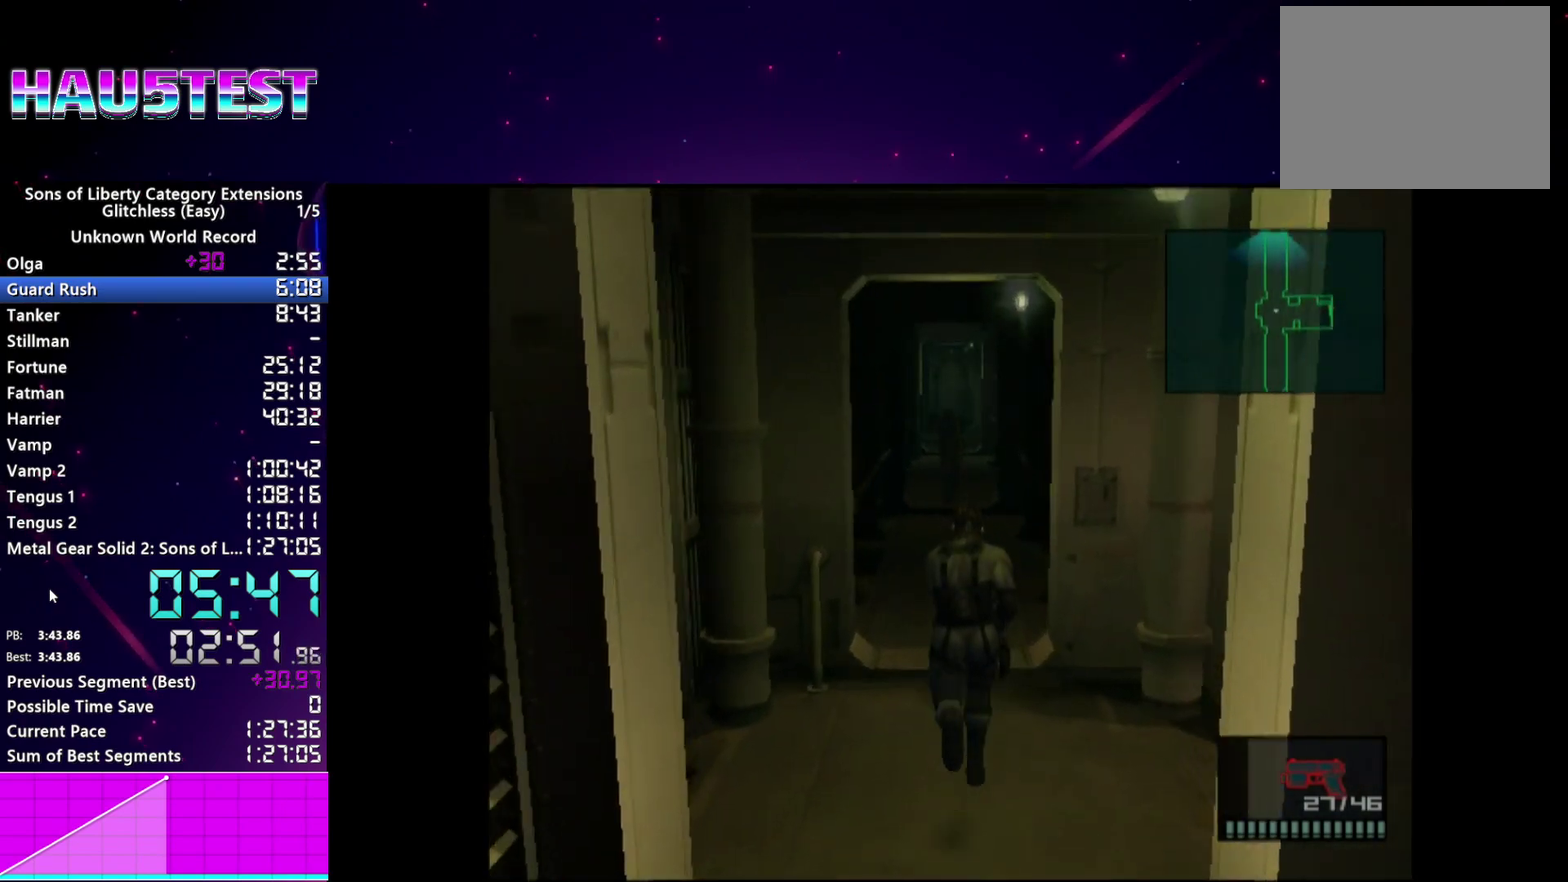
{"buttons": ["SQUARE", "L1", "DPAD_UP"], "left_stick": "center", "right_stick": "center", "events": [[460, "SQUARE", "down"]]}
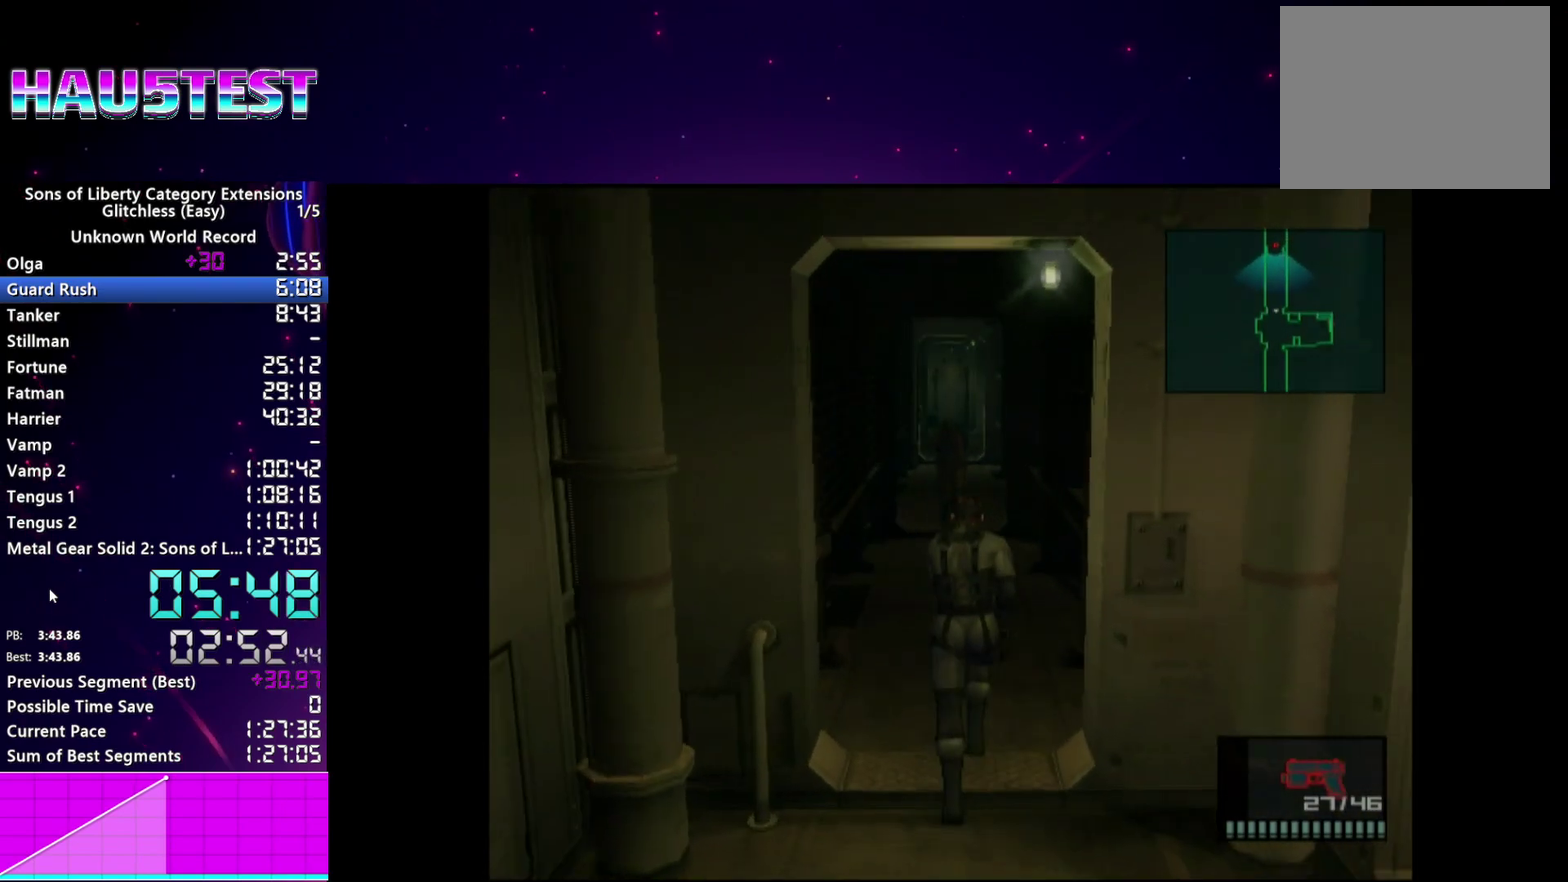
{"buttons": ["SQUARE", "L1", "DPAD_UP"], "left_stick": "center", "right_stick": "center", "events": [[100, "SQUARE", "up"], [500, "SQUARE", "down"]]}
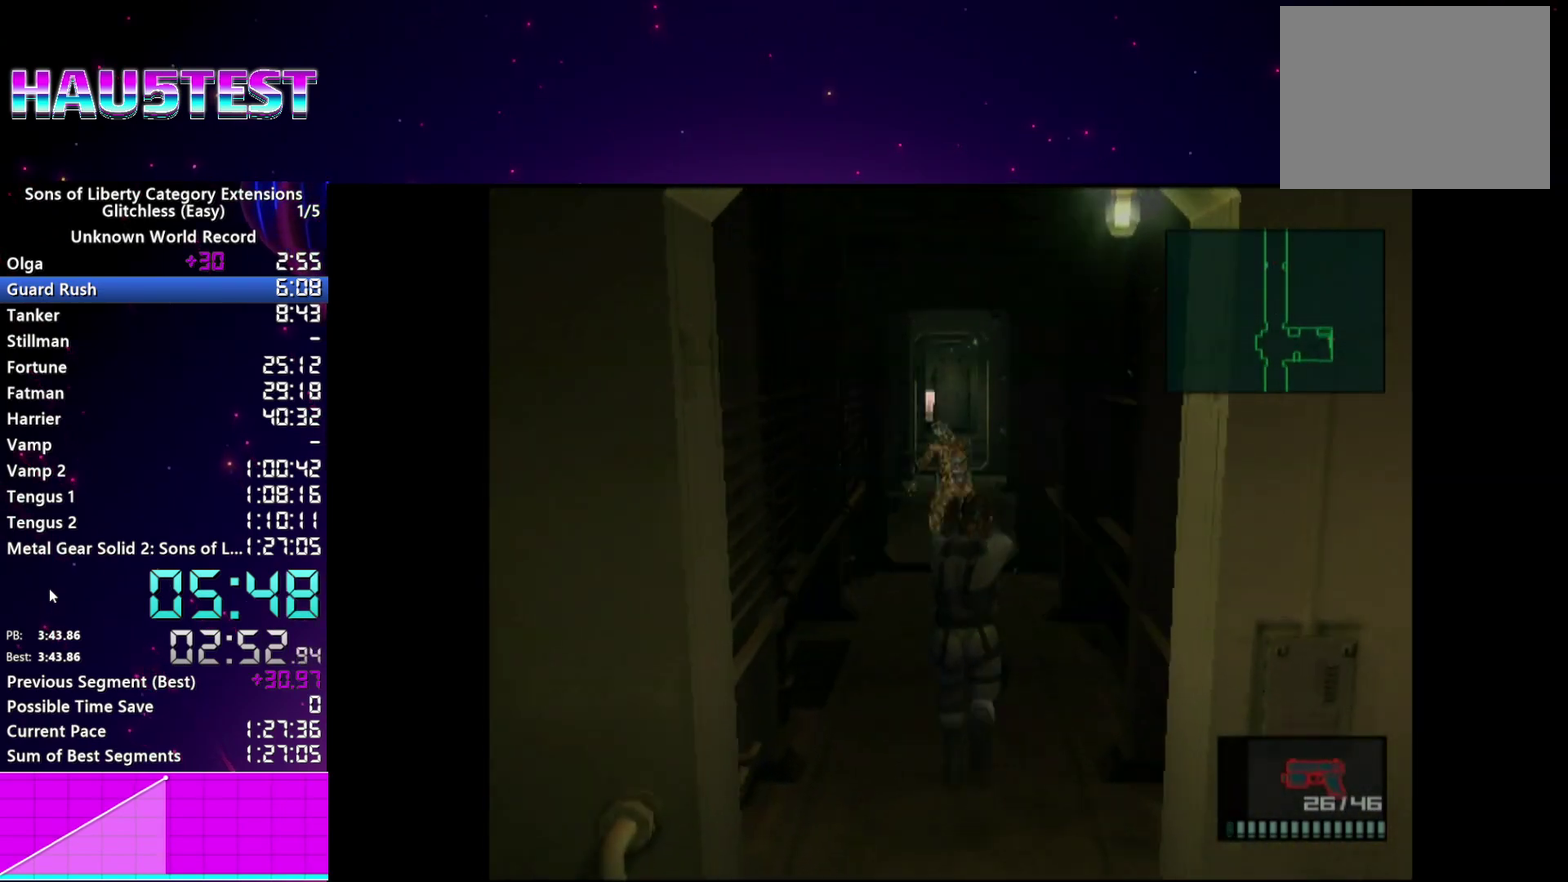
{"buttons": ["L1", "DPAD_UP"], "left_stick": "center", "right_stick": "center", "events": [[180, "SQUARE", "up"]]}
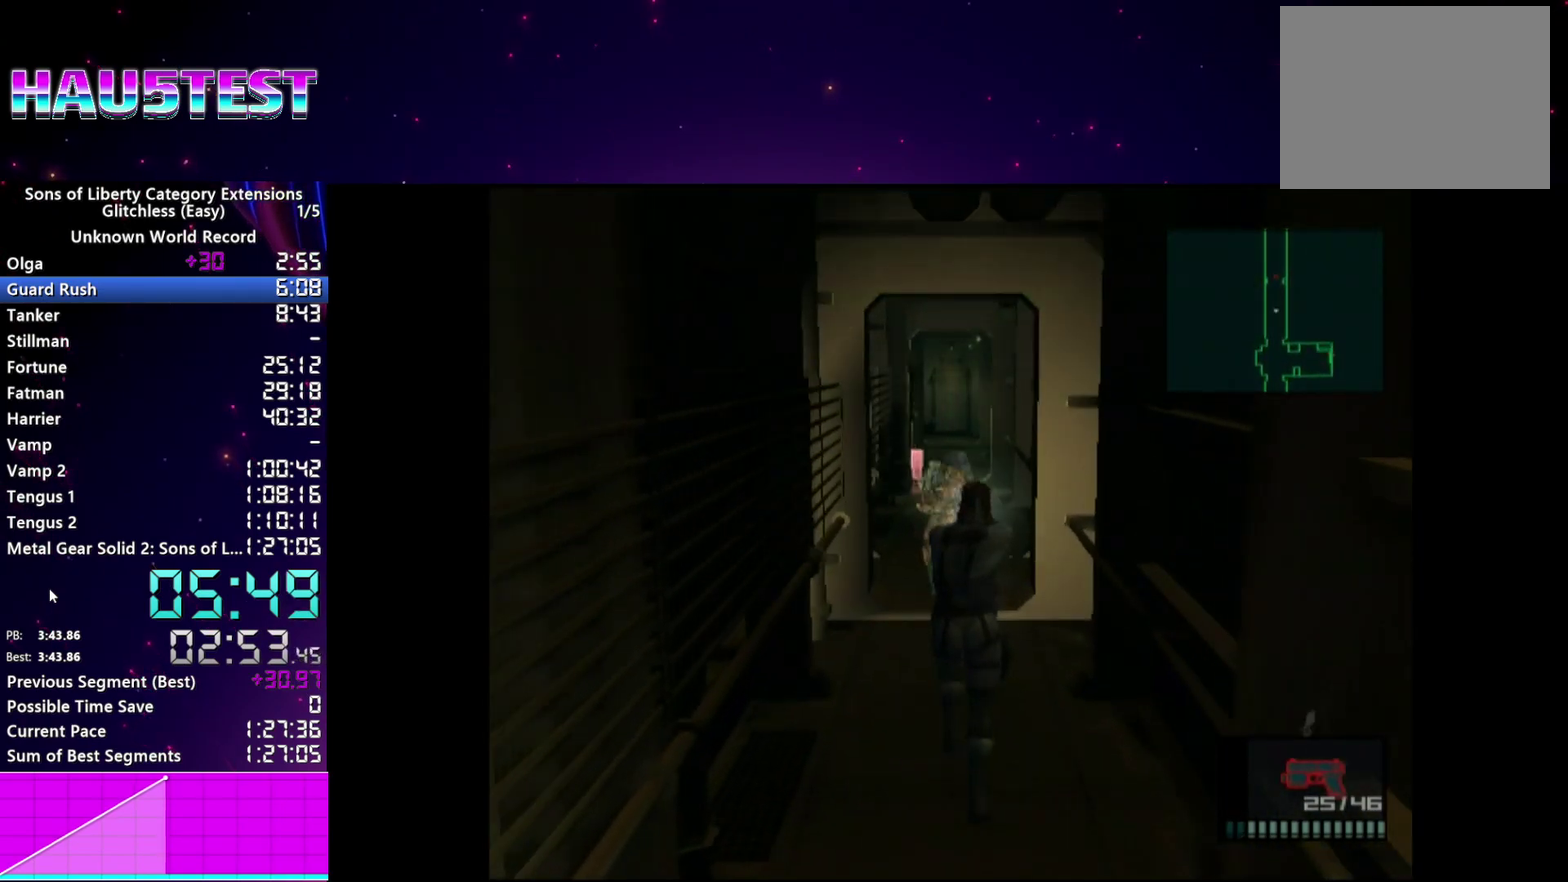
{"buttons": ["SQUARE", "L1", "DPAD_UP"], "left_stick": "center", "right_stick": "center", "events": [[20, "SQUARE", "down"]]}
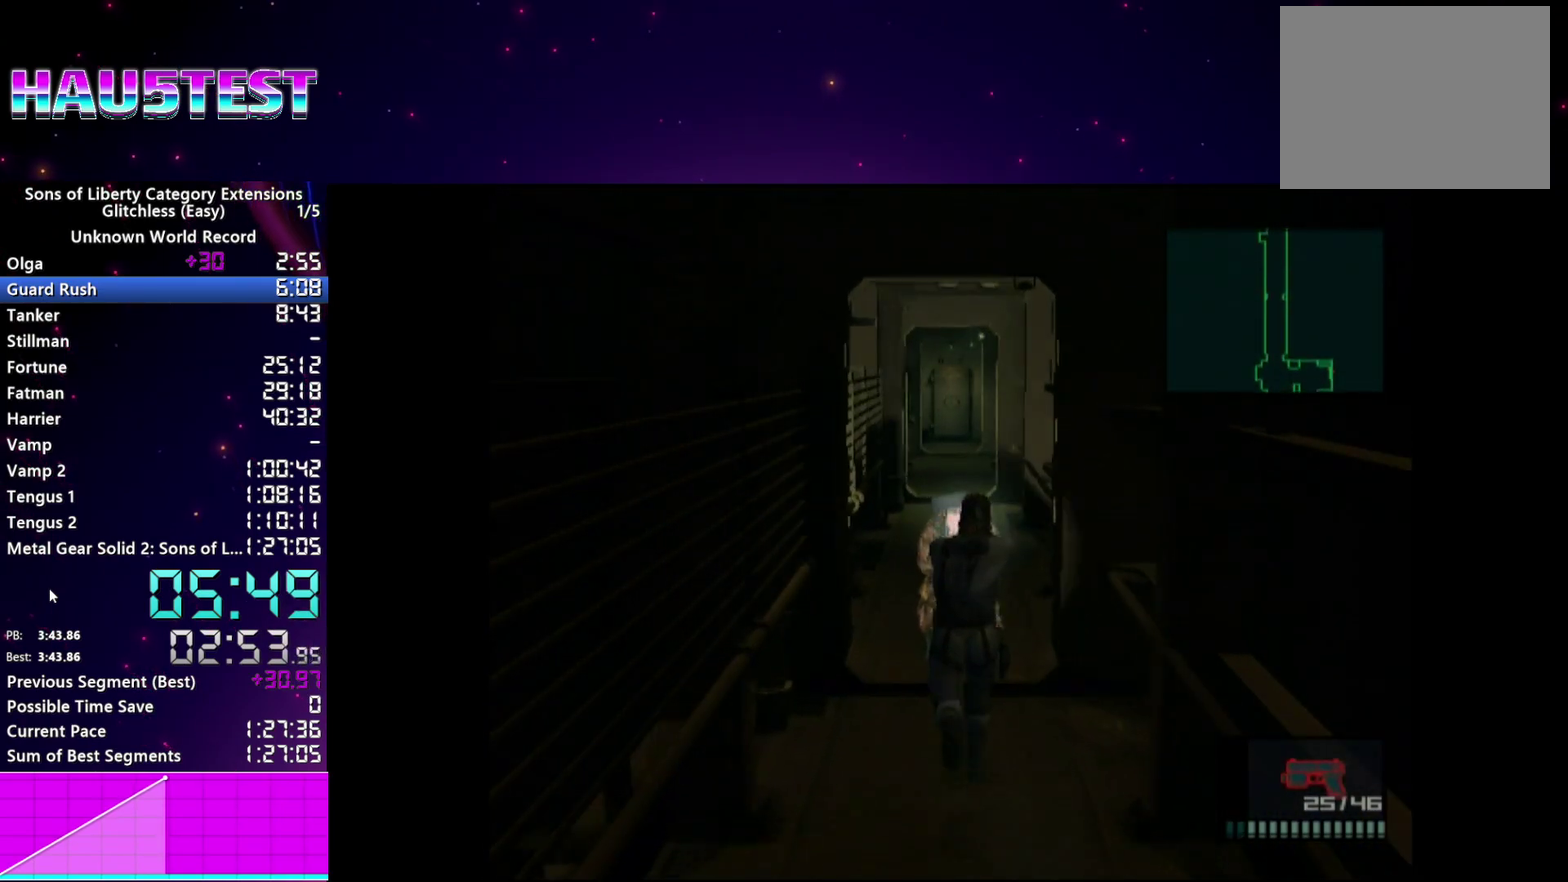
{"buttons": ["SQUARE", "L1", "DPAD_UP"], "left_stick": "center", "right_stick": "center", "events": []}
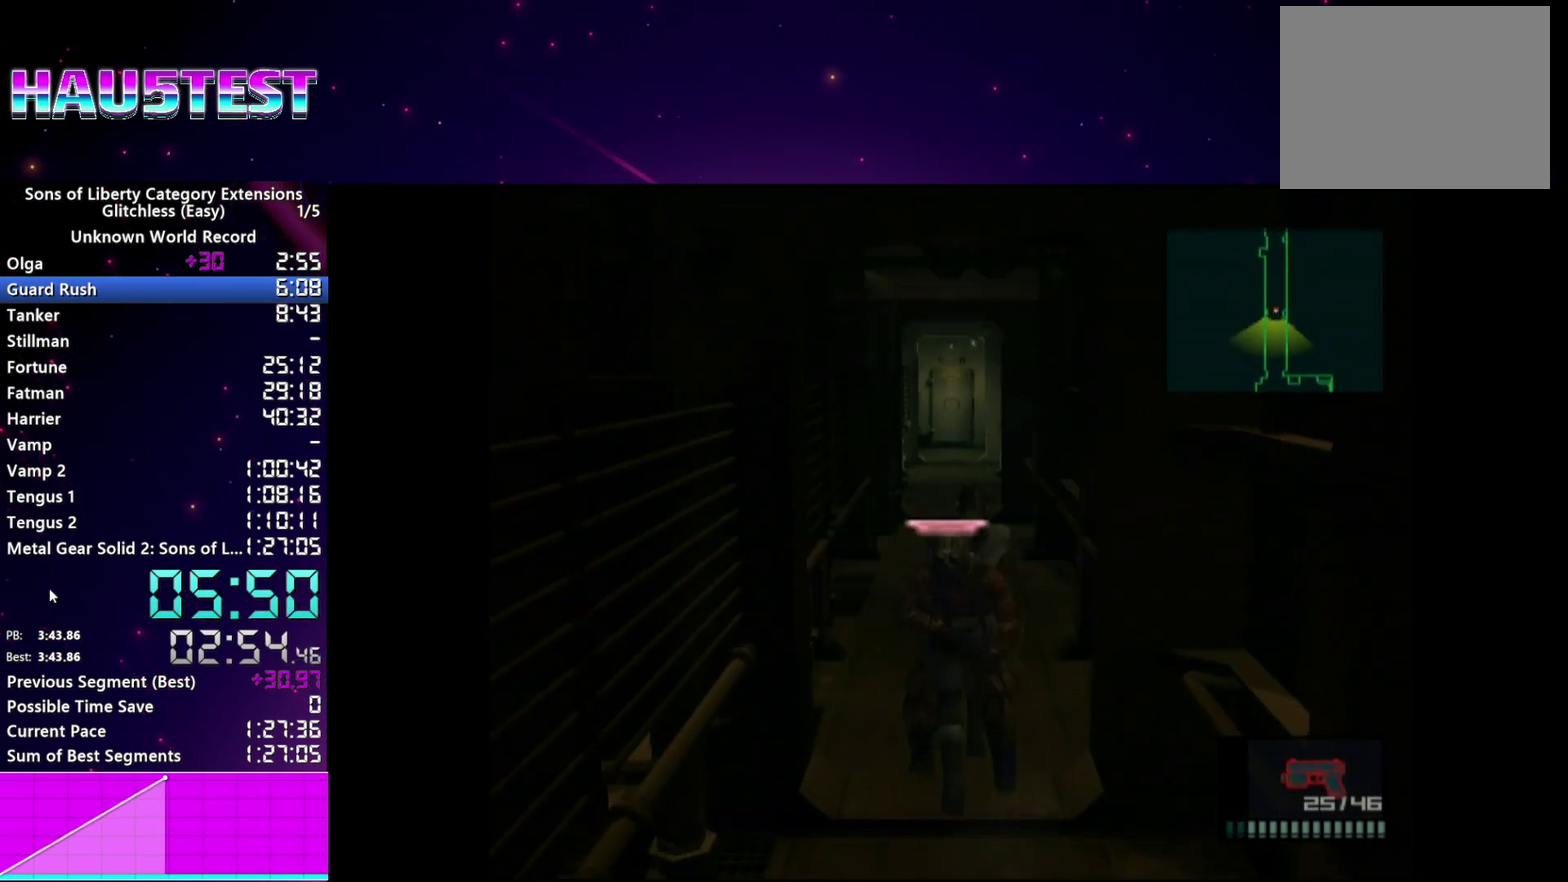
{"buttons": ["SQUARE", "L1", "DPAD_UP"], "left_stick": "center", "right_stick": "center", "events": []}
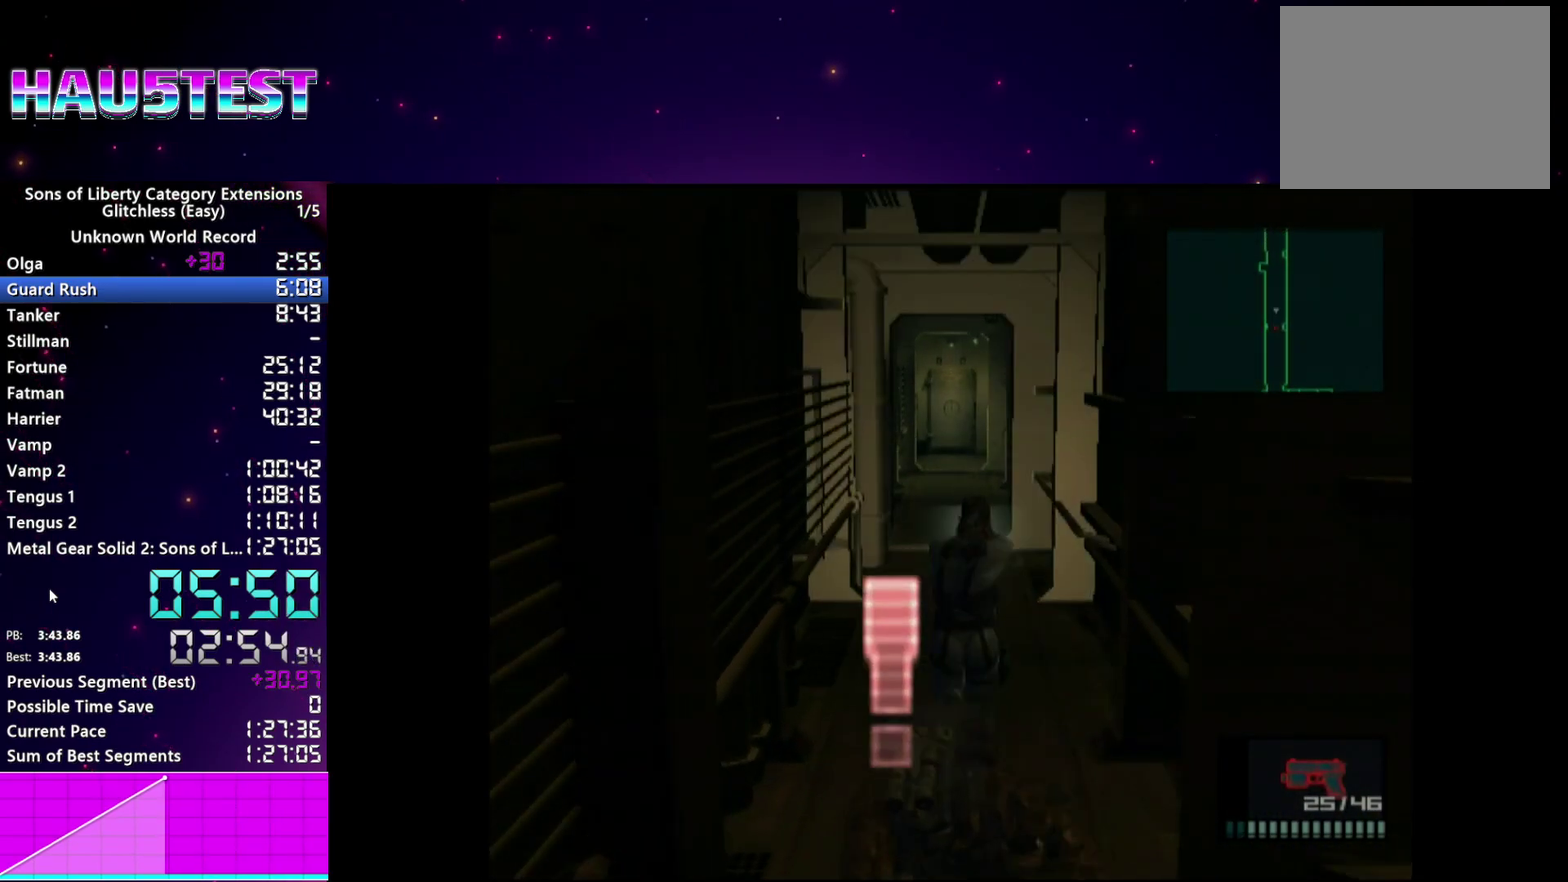
{"buttons": ["SQUARE", "L1", "DPAD_UP"], "left_stick": "center", "right_stick": "center", "events": []}
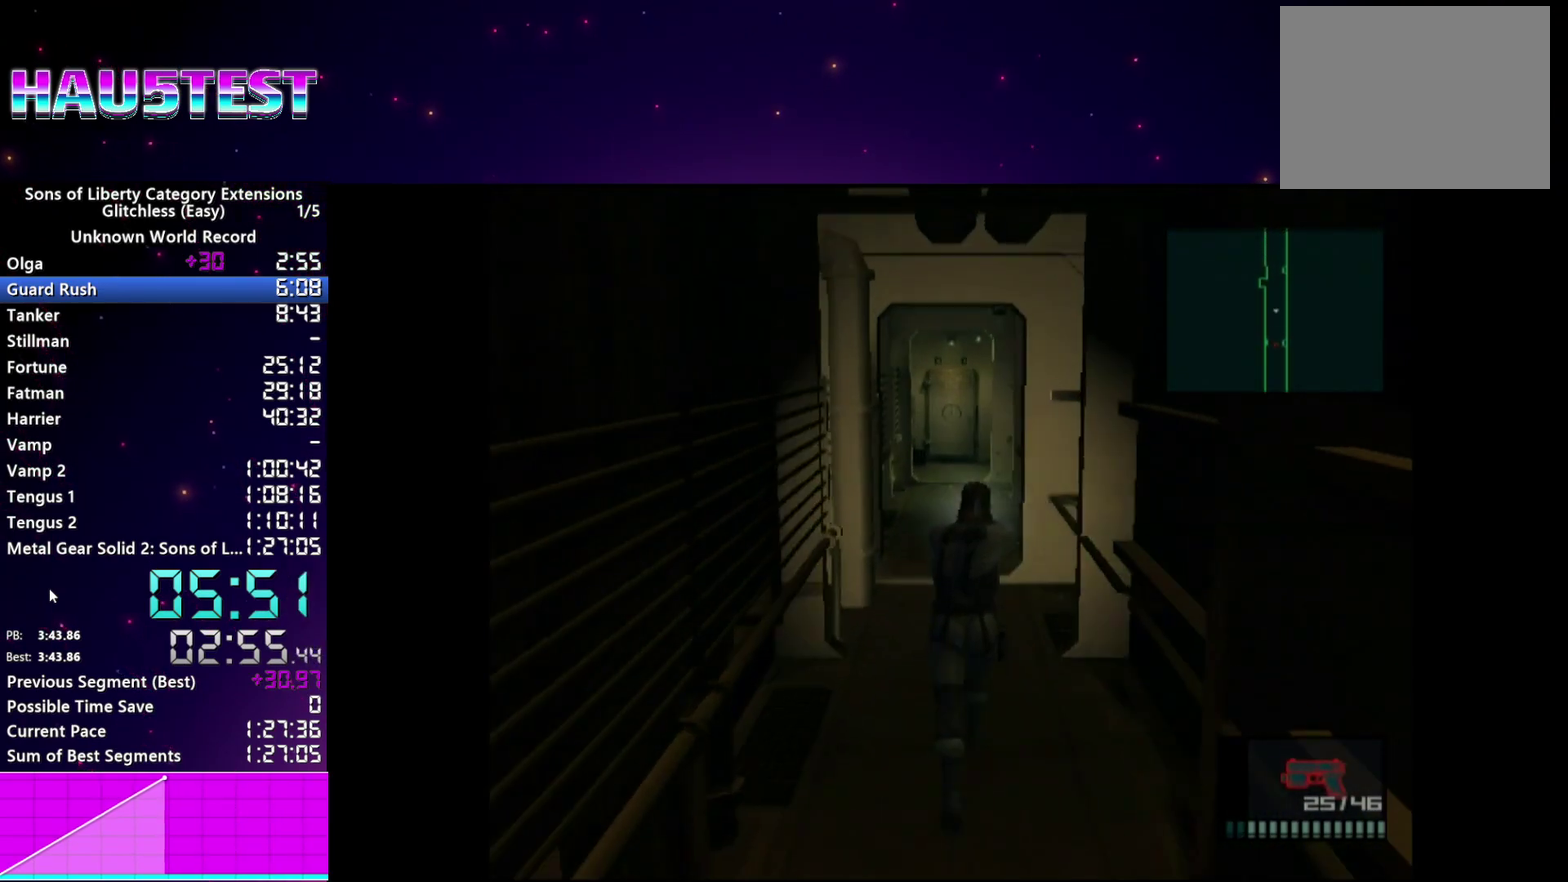
{"buttons": ["SQUARE", "L1", "DPAD_UP"], "left_stick": "center", "right_stick": "center", "events": [[20, "R2", "down"], [100, "R2", "up"]]}
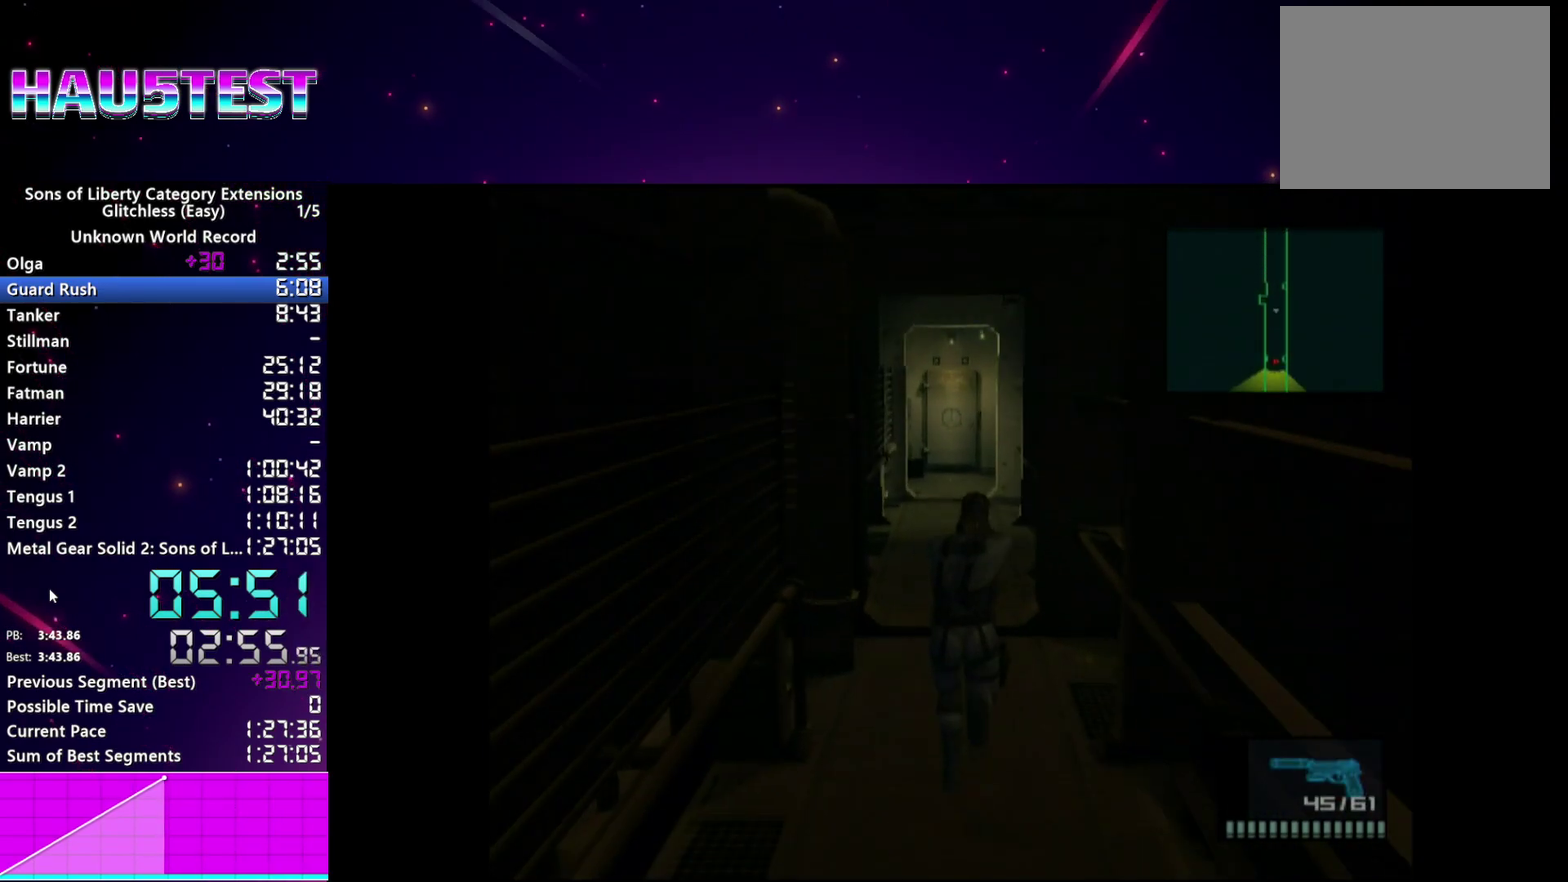
{"buttons": ["L1", "DPAD_UP"], "left_stick": "center", "right_stick": "center", "events": [[60, "SQUARE", "up"]]}